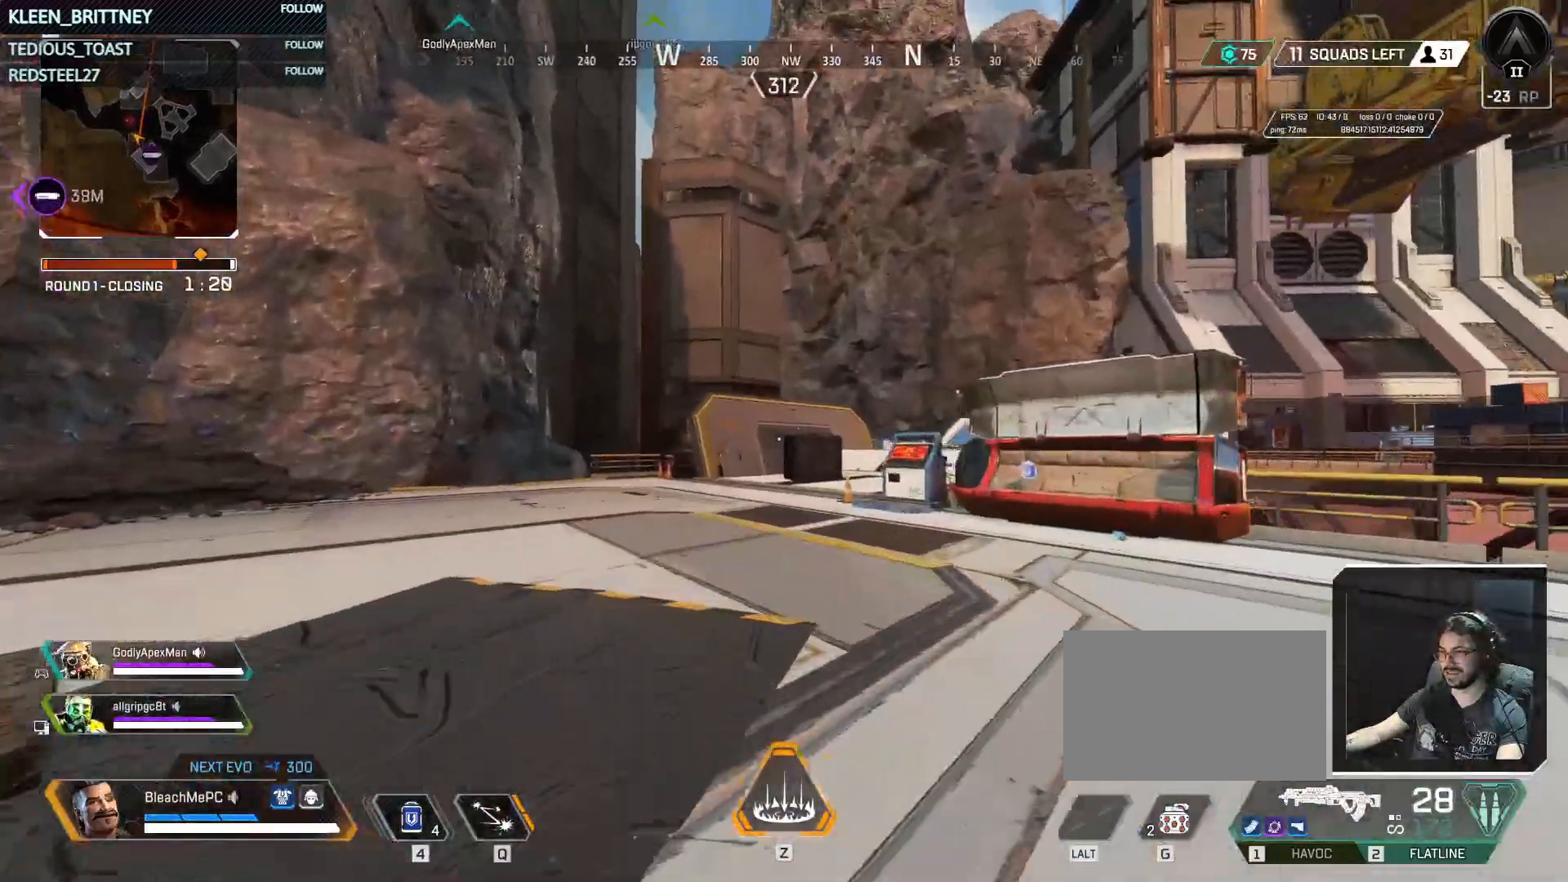
Gameplay with keyboard and mouse; each line is a JSON object with the keys and mouse buttons held at the frame after it. "events" lists presses ("down") and releases ("up") of "1", "2", "3", "4", "5", "a", "alt", "c", "caps_lock", "ctrl", "d", "e", "f", "g", "q", "r", "s", "shift", "space", "t", "tab", "v", "w", "x", "z", "mouse_left", "mouse_wheel" and "mouse_right" between this image and that frame as [ms after this image, input, new state], when the widget could be followed in between. "mouse_left", "mouse_wheel", "mouse_right" = the "left", "wheel", "right" buttons of the "mouse" list. No other keys are recorded. "wheel" means that the mouse wheel is clicked or scrolled. Not read: mouse_move.
{"keys": ["w"], "mouse": [], "events": []}
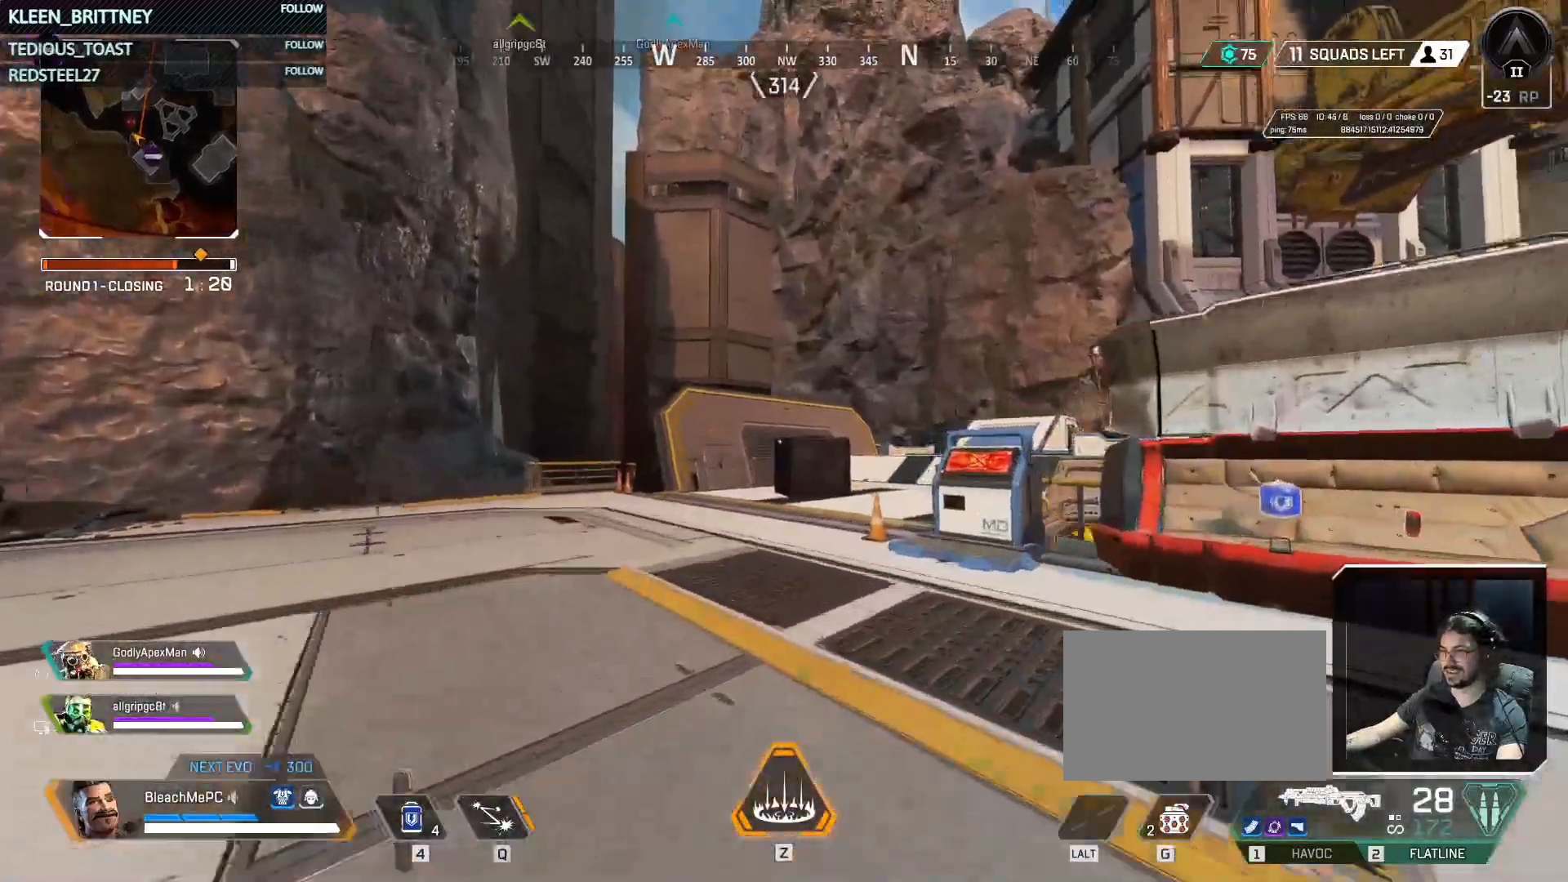
{"keys": ["w"], "mouse": [], "events": []}
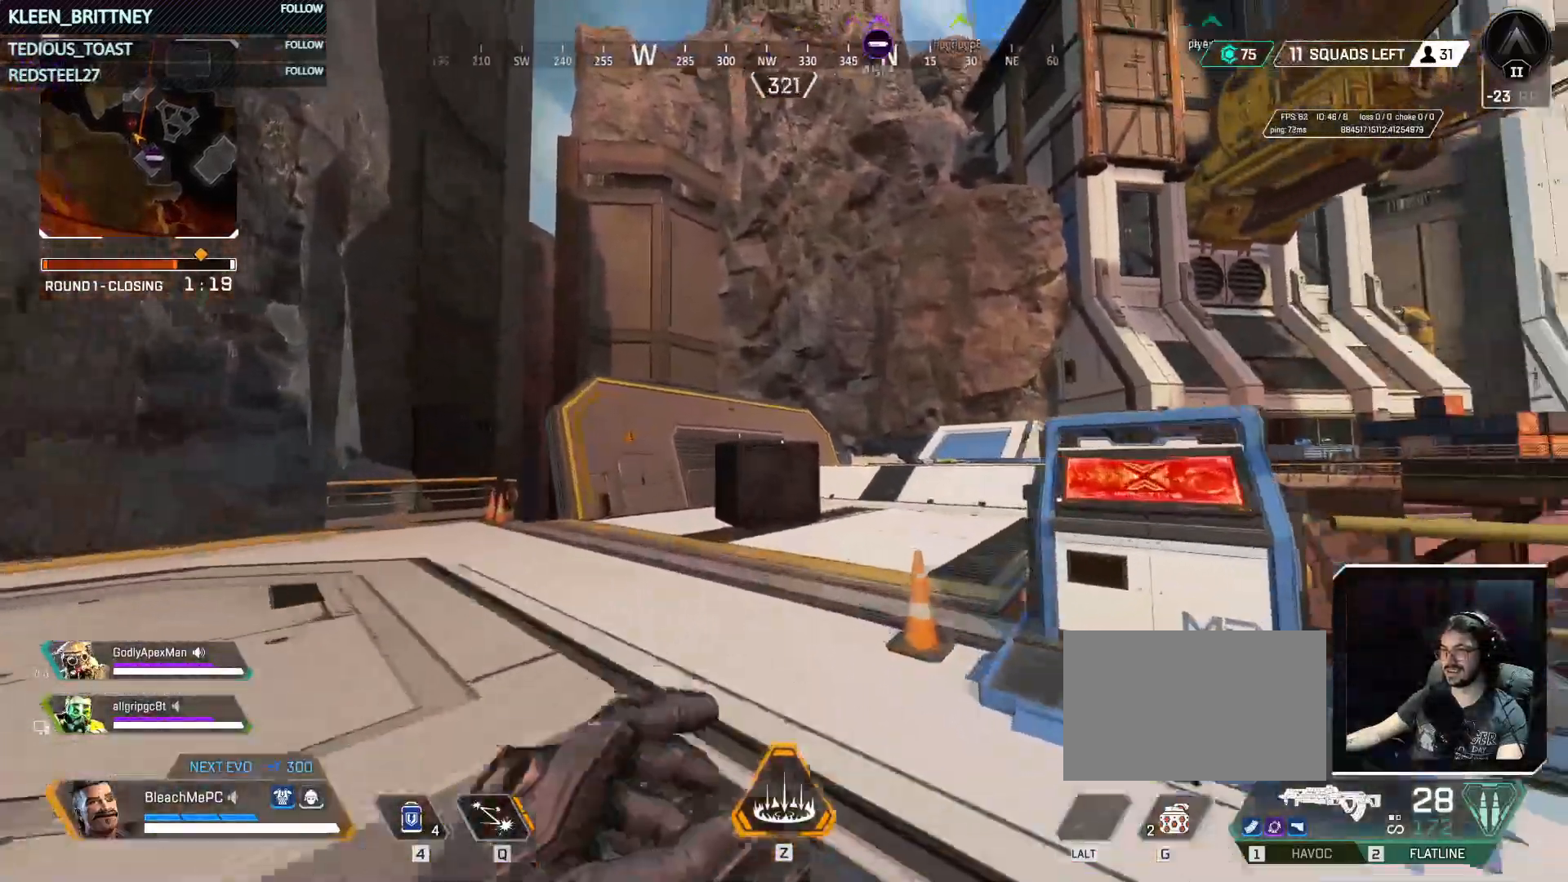
{"keys": ["w"], "mouse": [], "events": []}
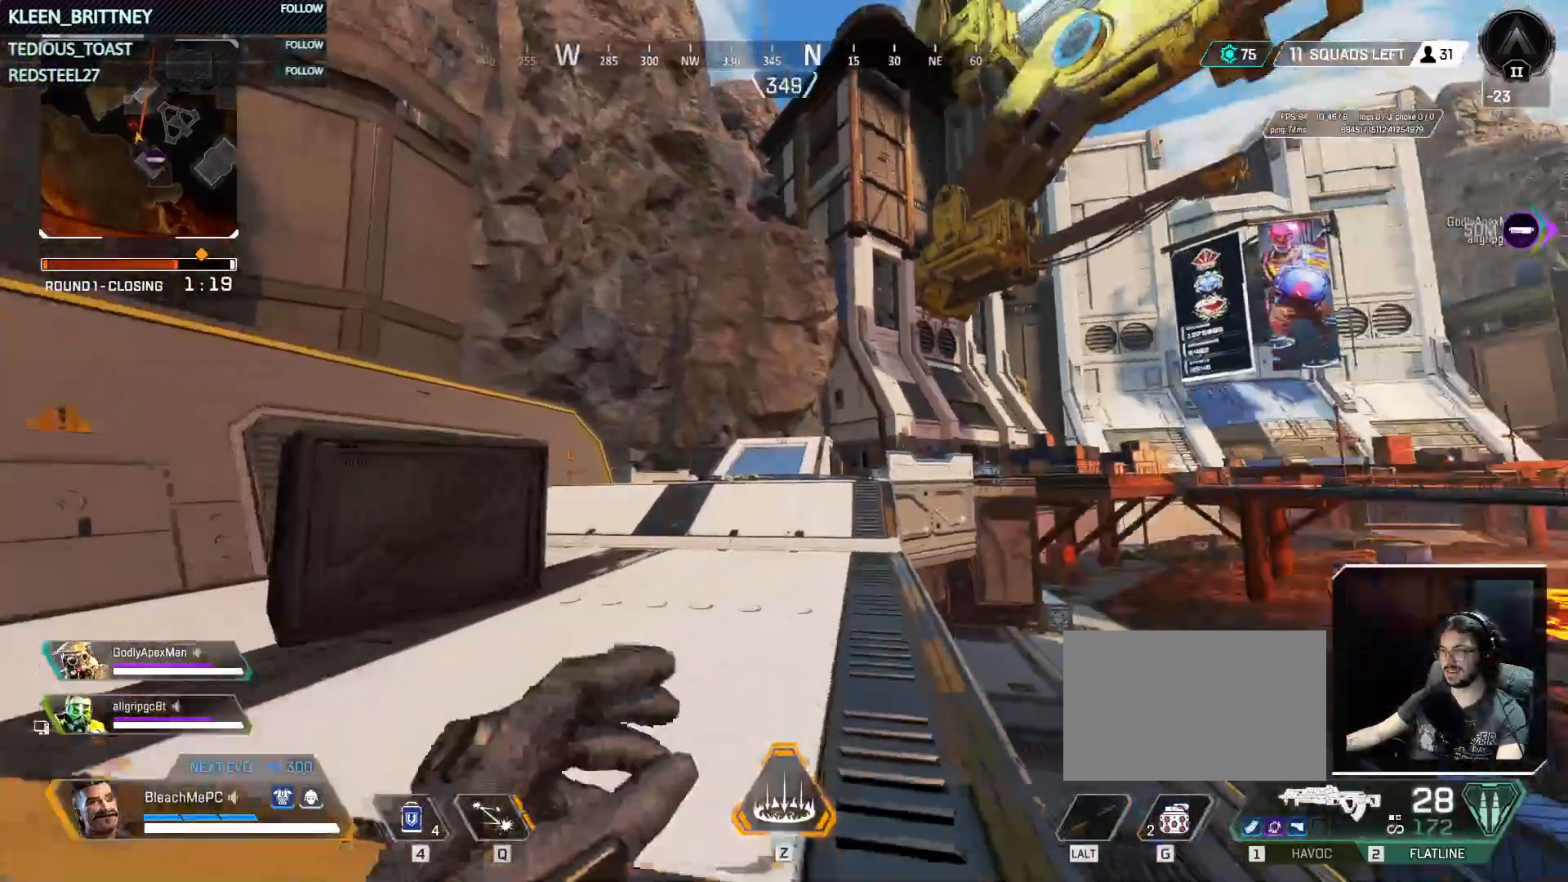
{"keys": ["w"], "mouse": [], "events": []}
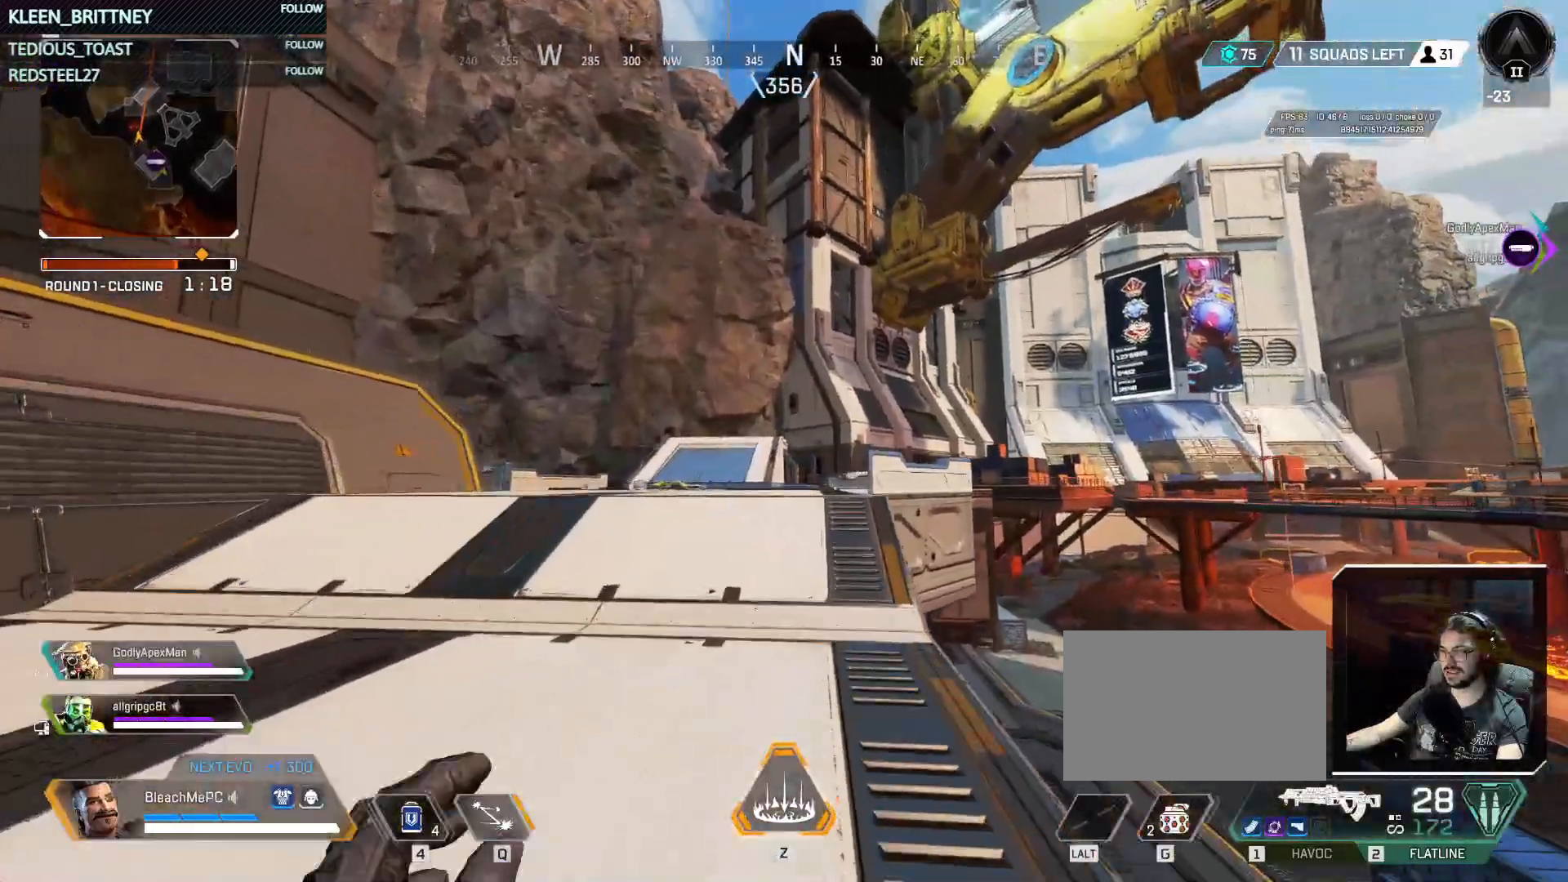
{"keys": ["w"], "mouse": [], "events": []}
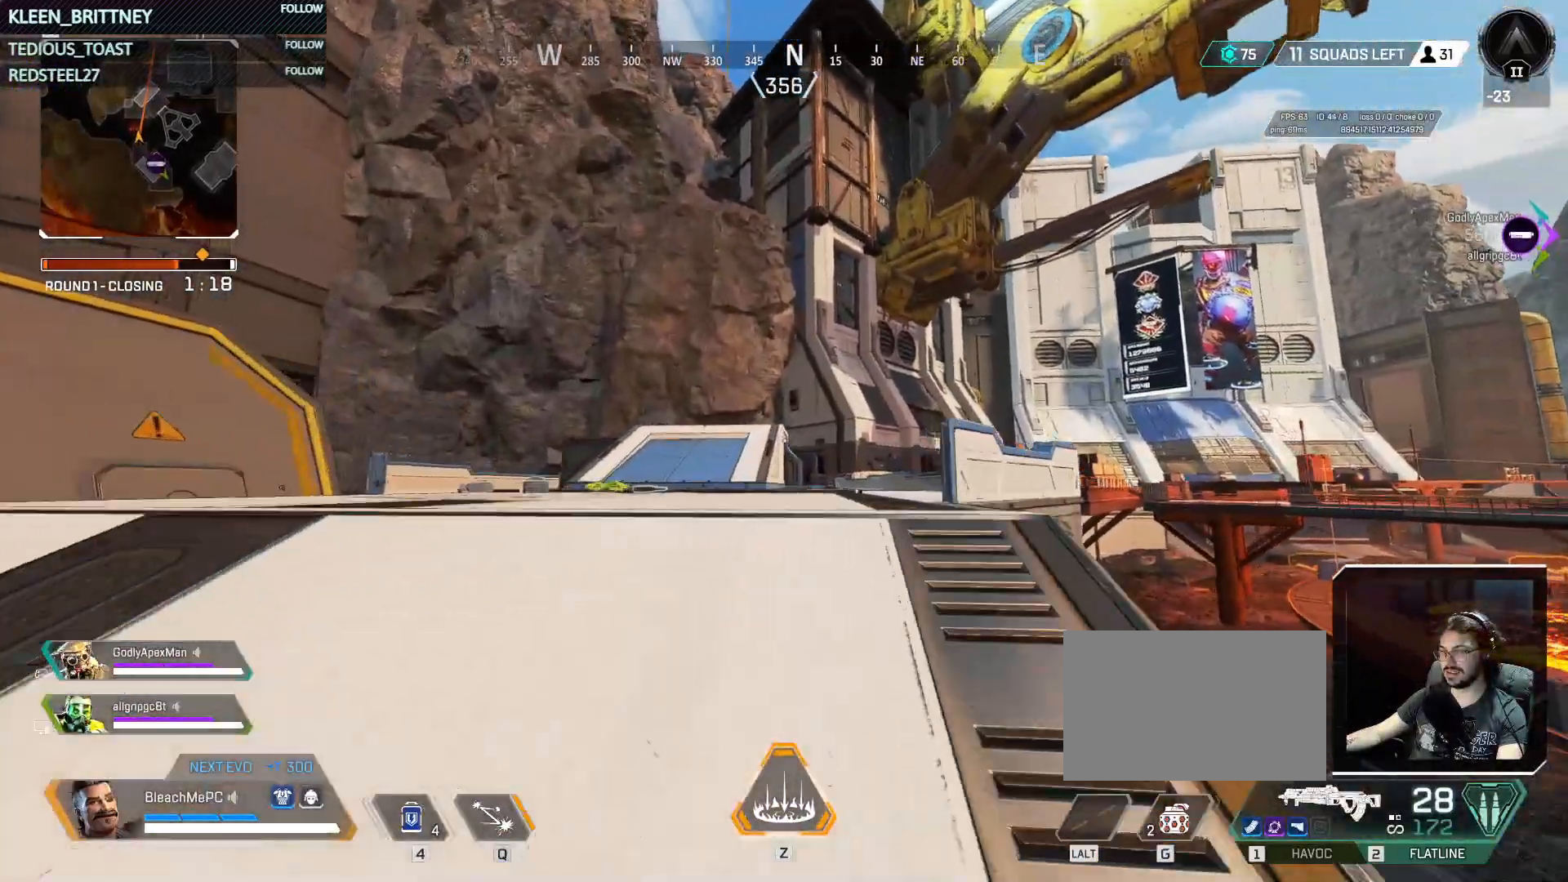
{"keys": ["w"], "mouse": [], "events": []}
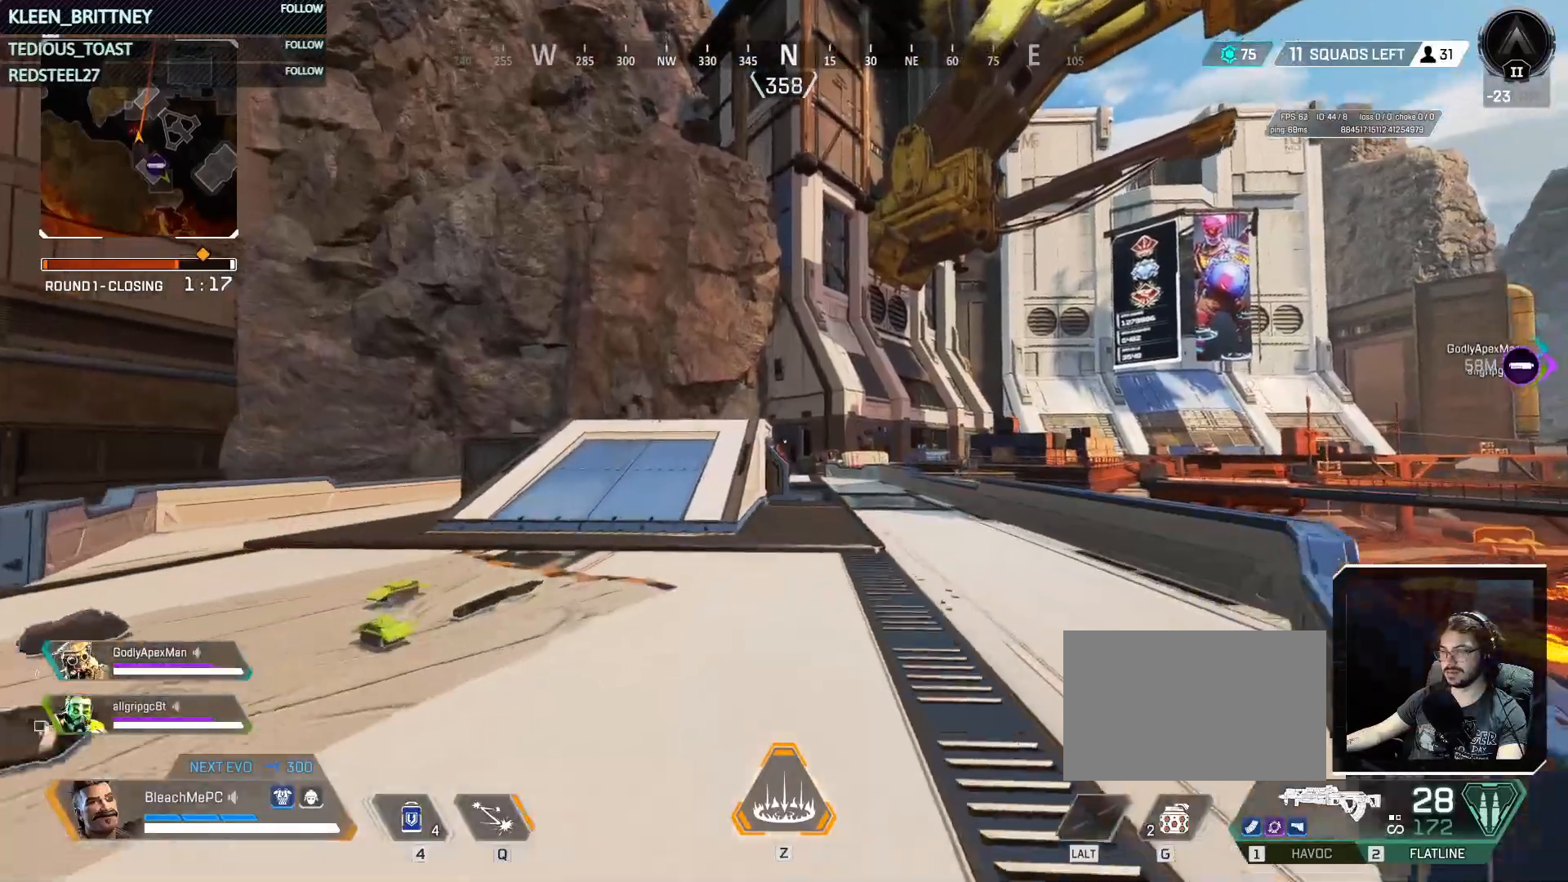
{"keys": ["w"], "mouse": [], "events": []}
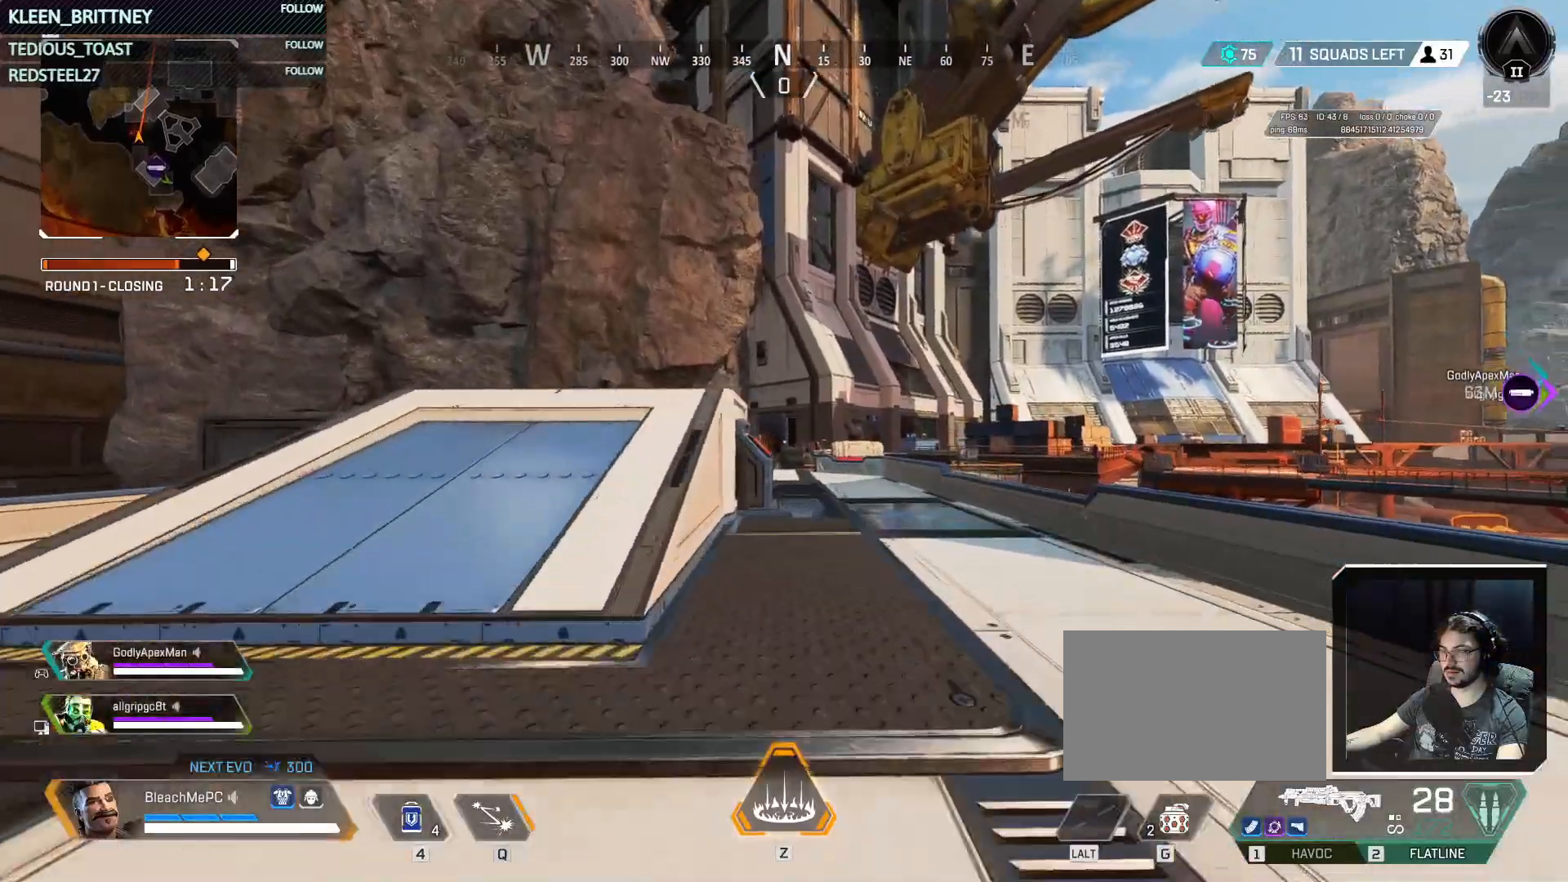
{"keys": ["ctrl", "w"], "mouse": [], "events": [[283, "ctrl", "down"]]}
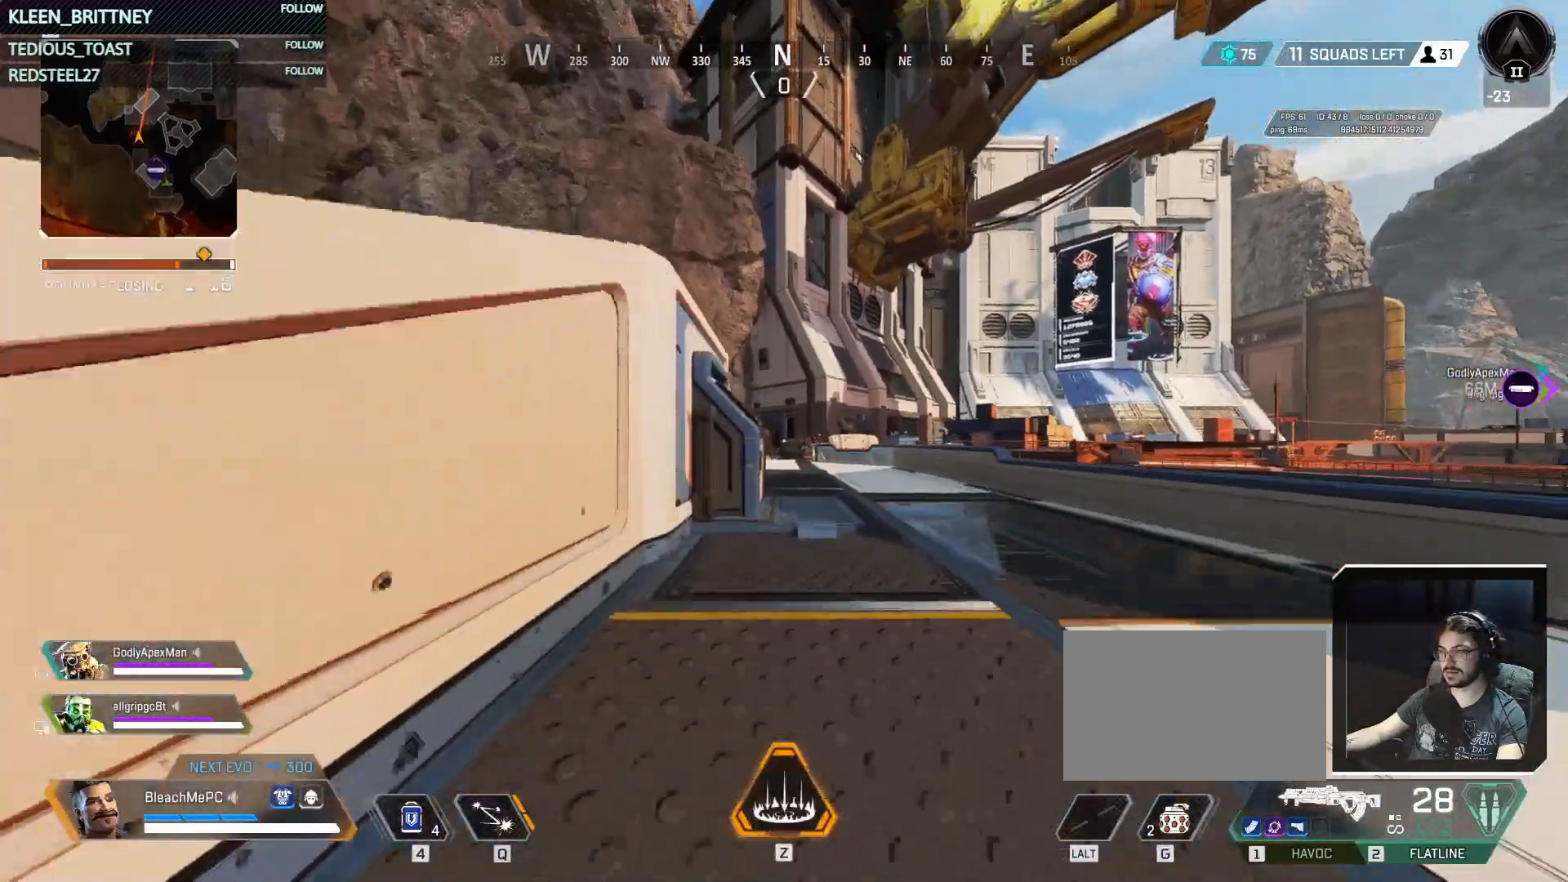
{"keys": ["ctrl", "w"], "mouse": [], "events": [[117, "space", "down"], [300, "space", "up"]]}
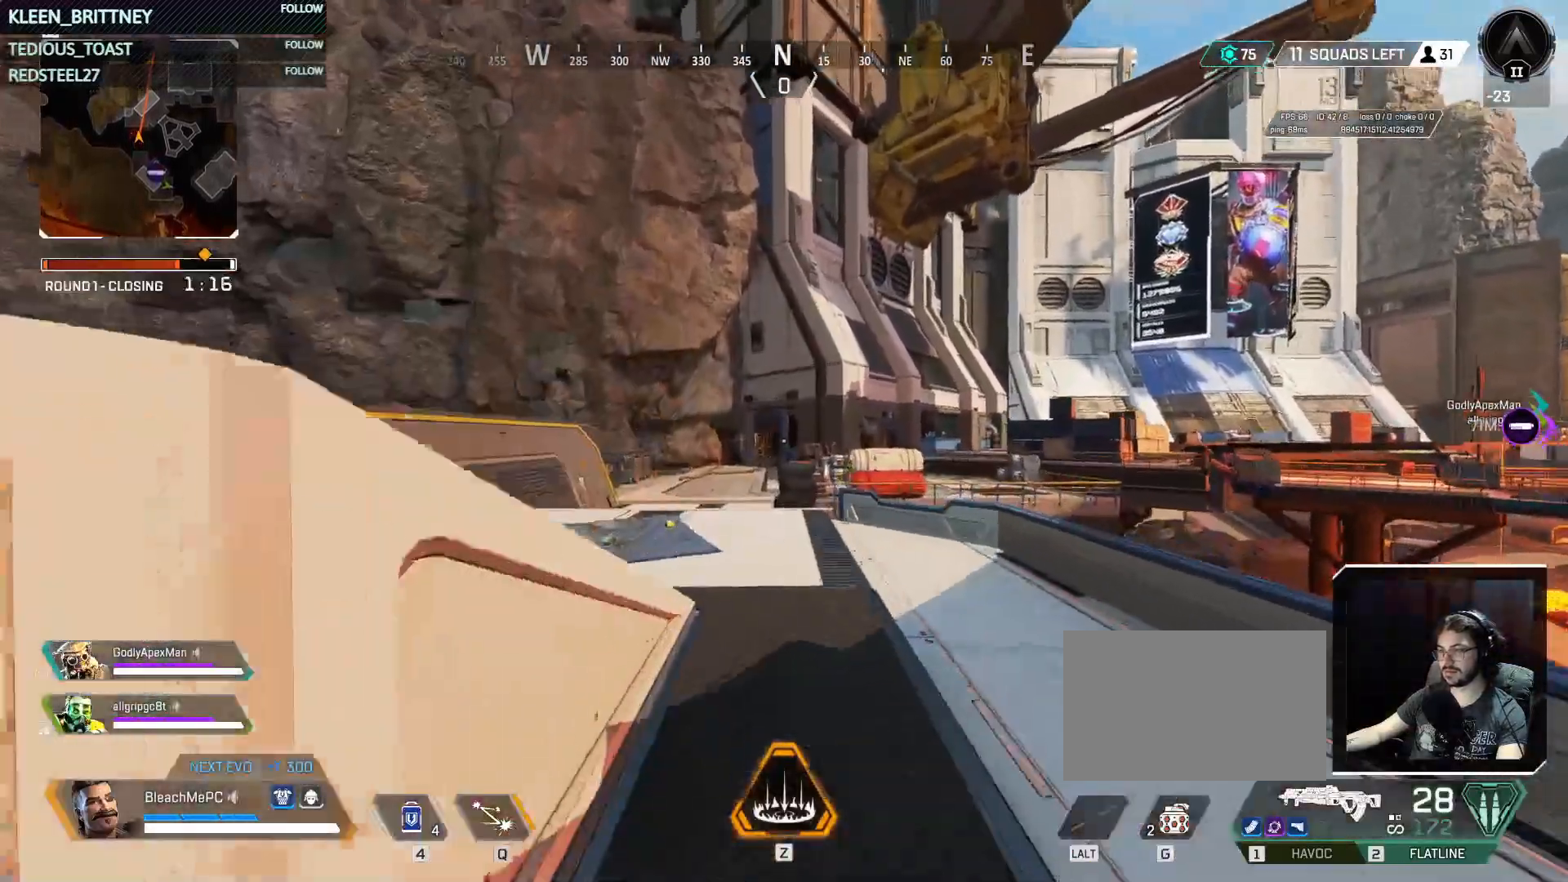
{"keys": ["w"], "mouse": [], "events": [[350, "ctrl", "up"]]}
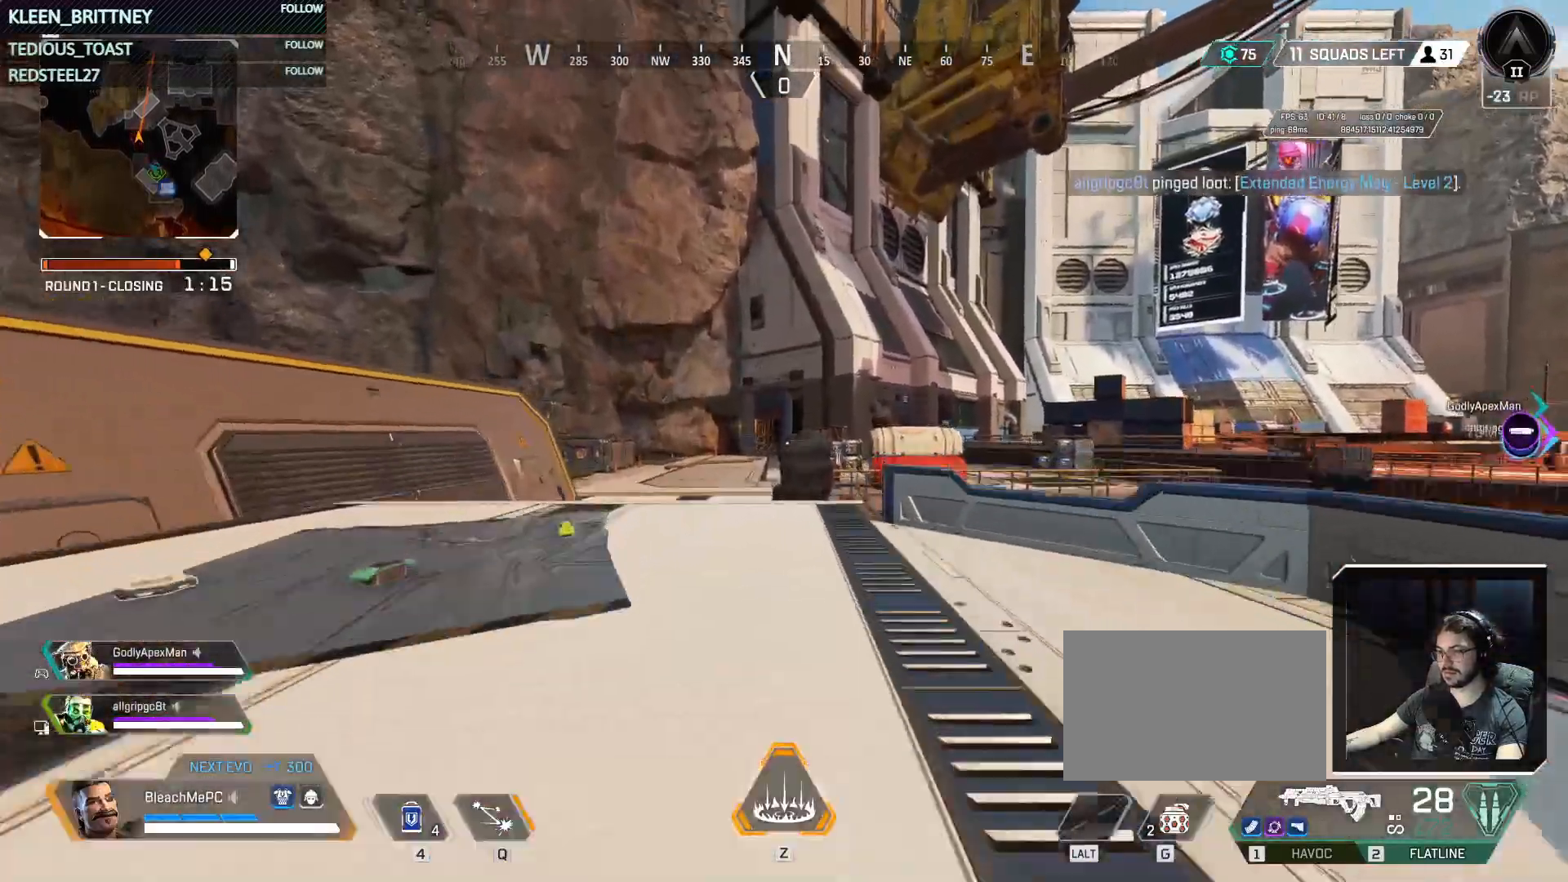
{"keys": ["w"], "mouse": [], "events": []}
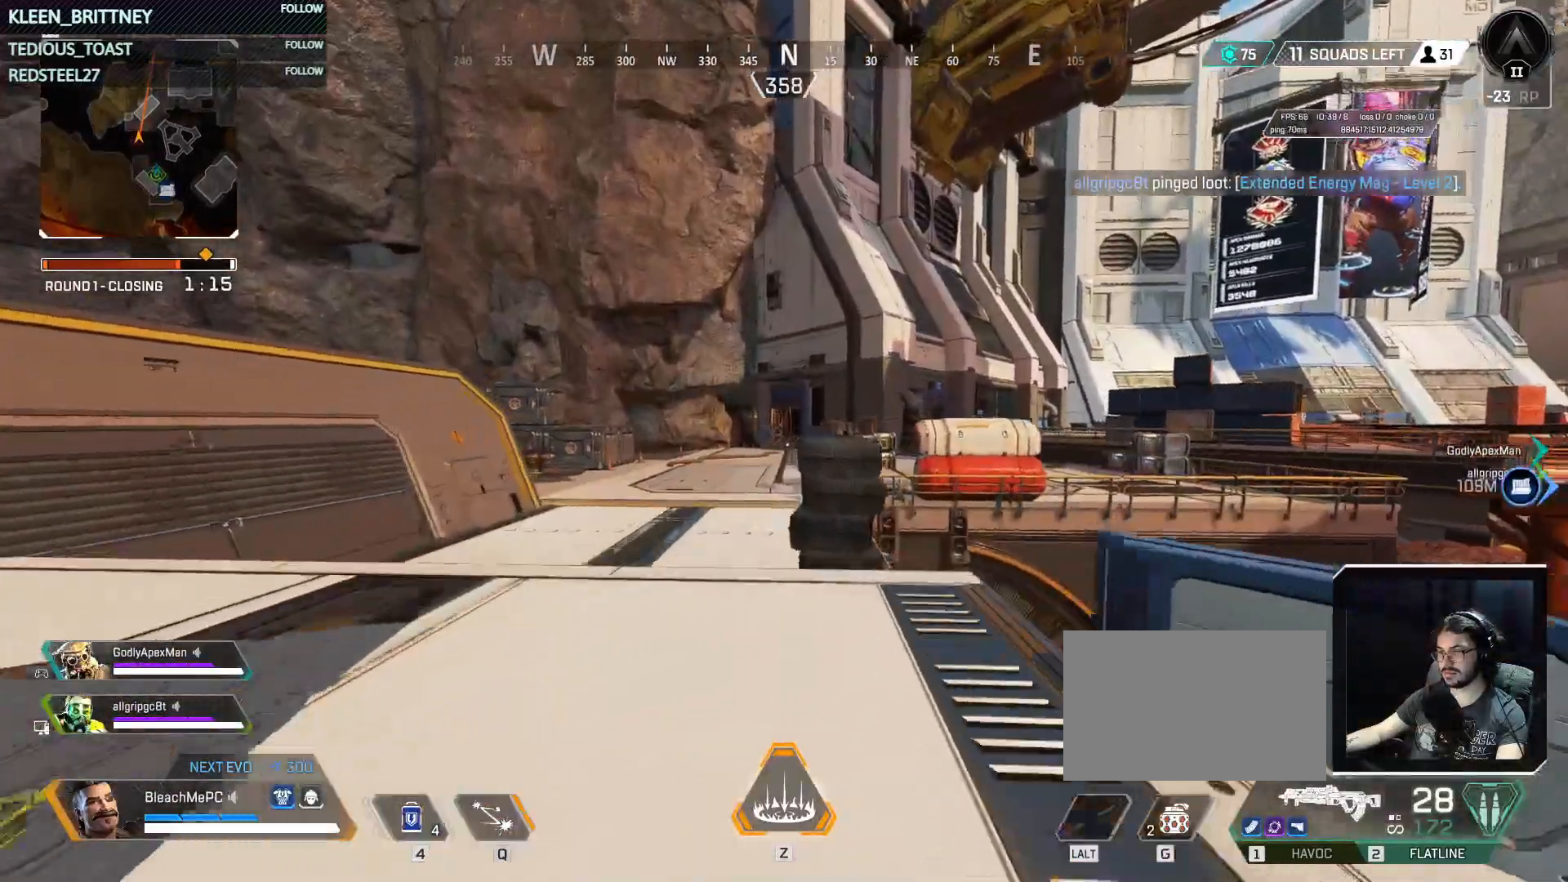
{"keys": ["w"], "mouse": [], "events": []}
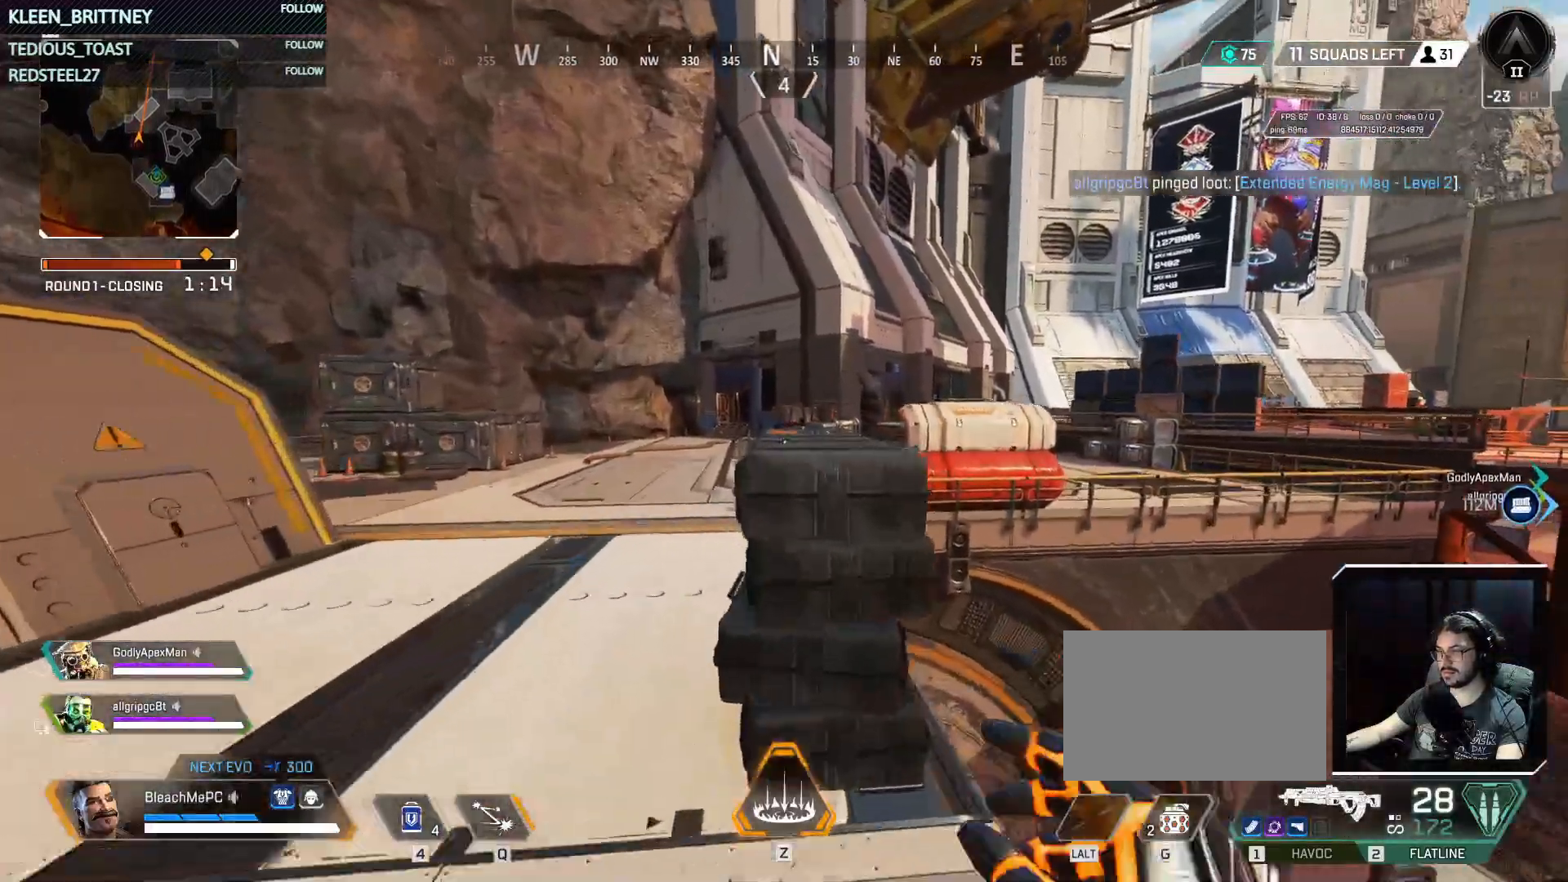
{"keys": ["t", "w"], "mouse": [], "events": [[67, "space", "down"], [217, "space", "up"], [350, "t", "down"]]}
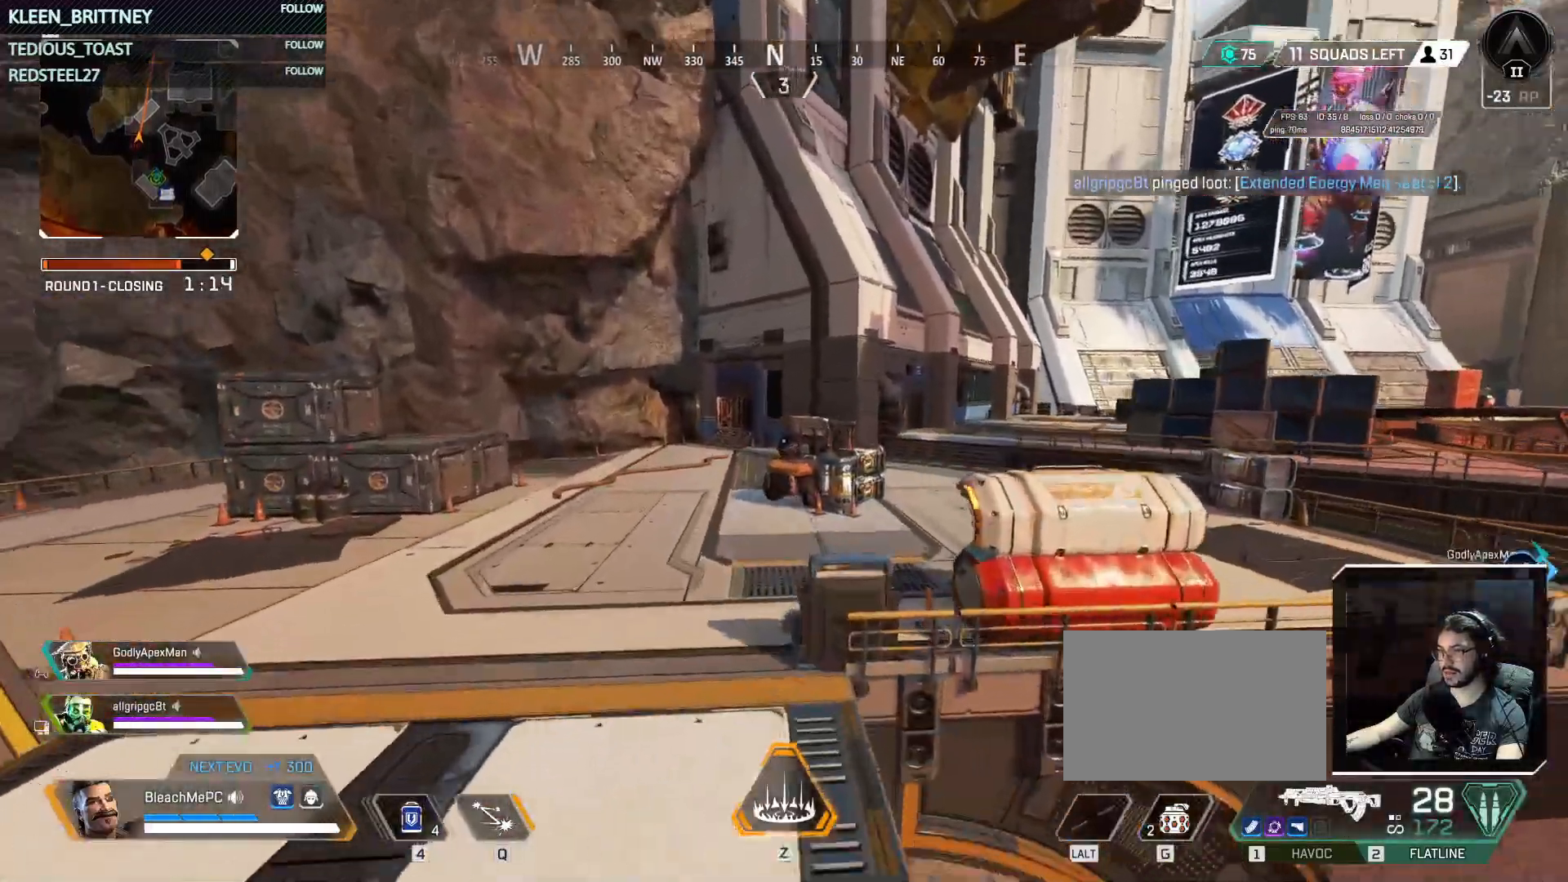
{"keys": ["t", "w"], "mouse": [], "events": [[183, "space", "down"], [317, "space", "up"]]}
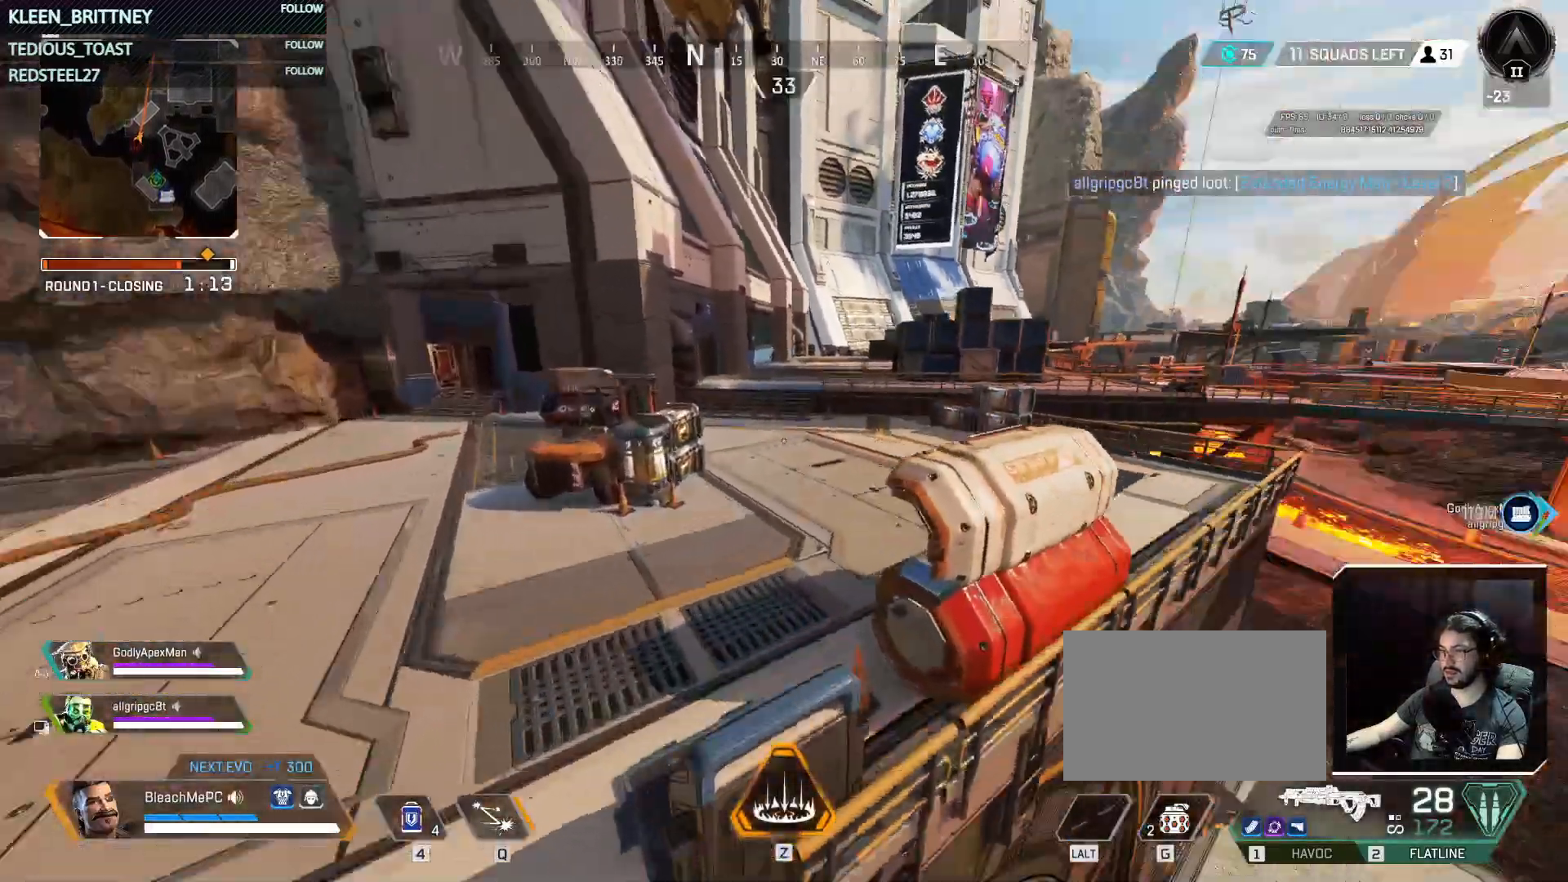
{"keys": ["t", "w"], "mouse": [], "events": []}
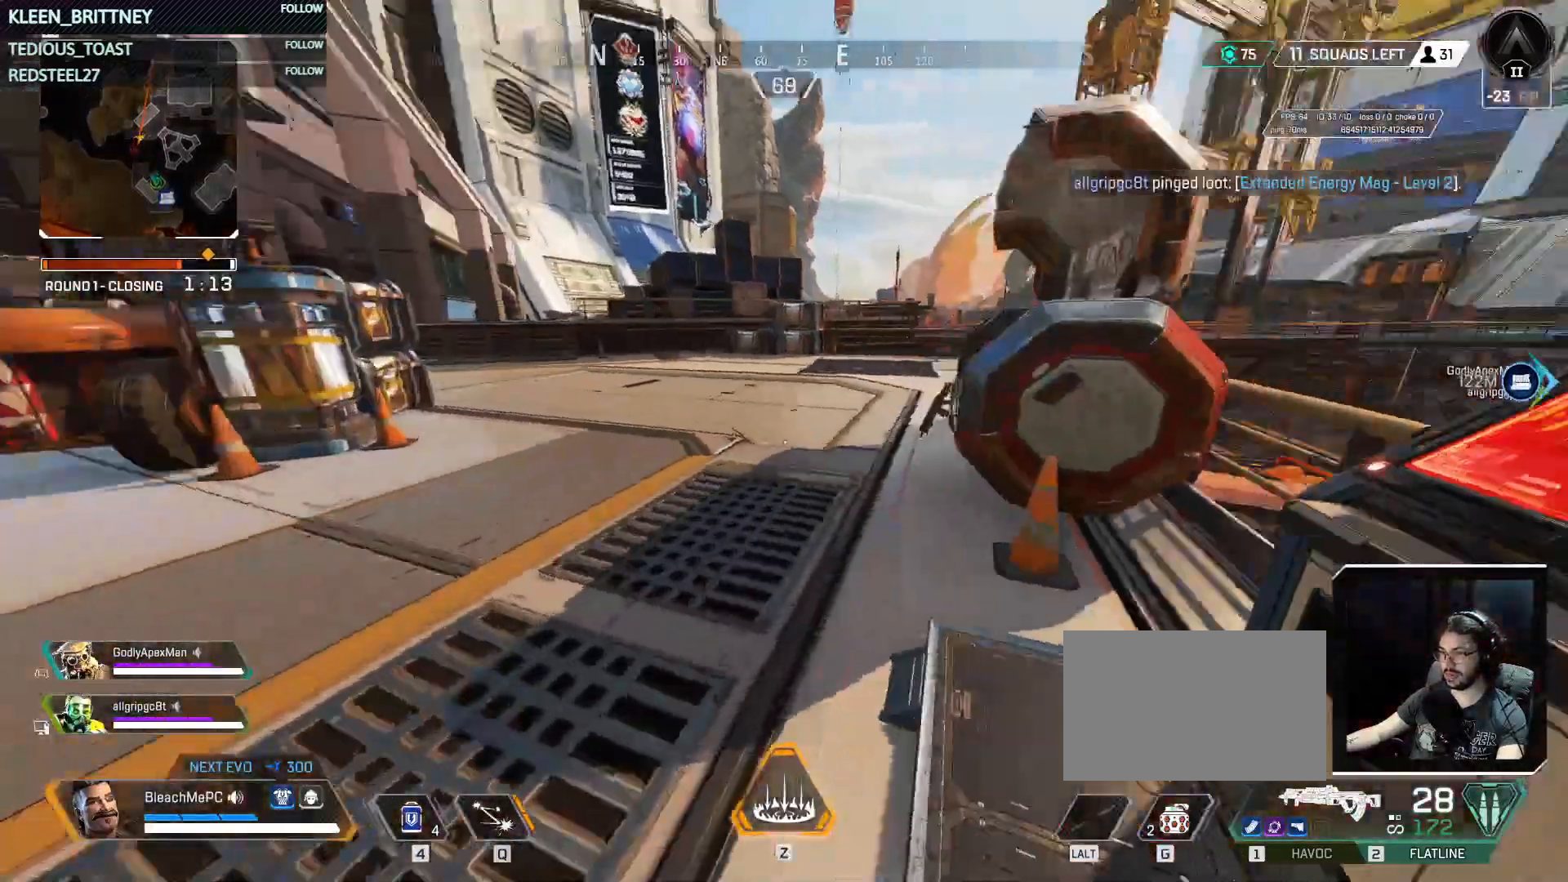
{"keys": ["a", "t", "w"], "mouse": [], "events": [[500, "a", "down"]]}
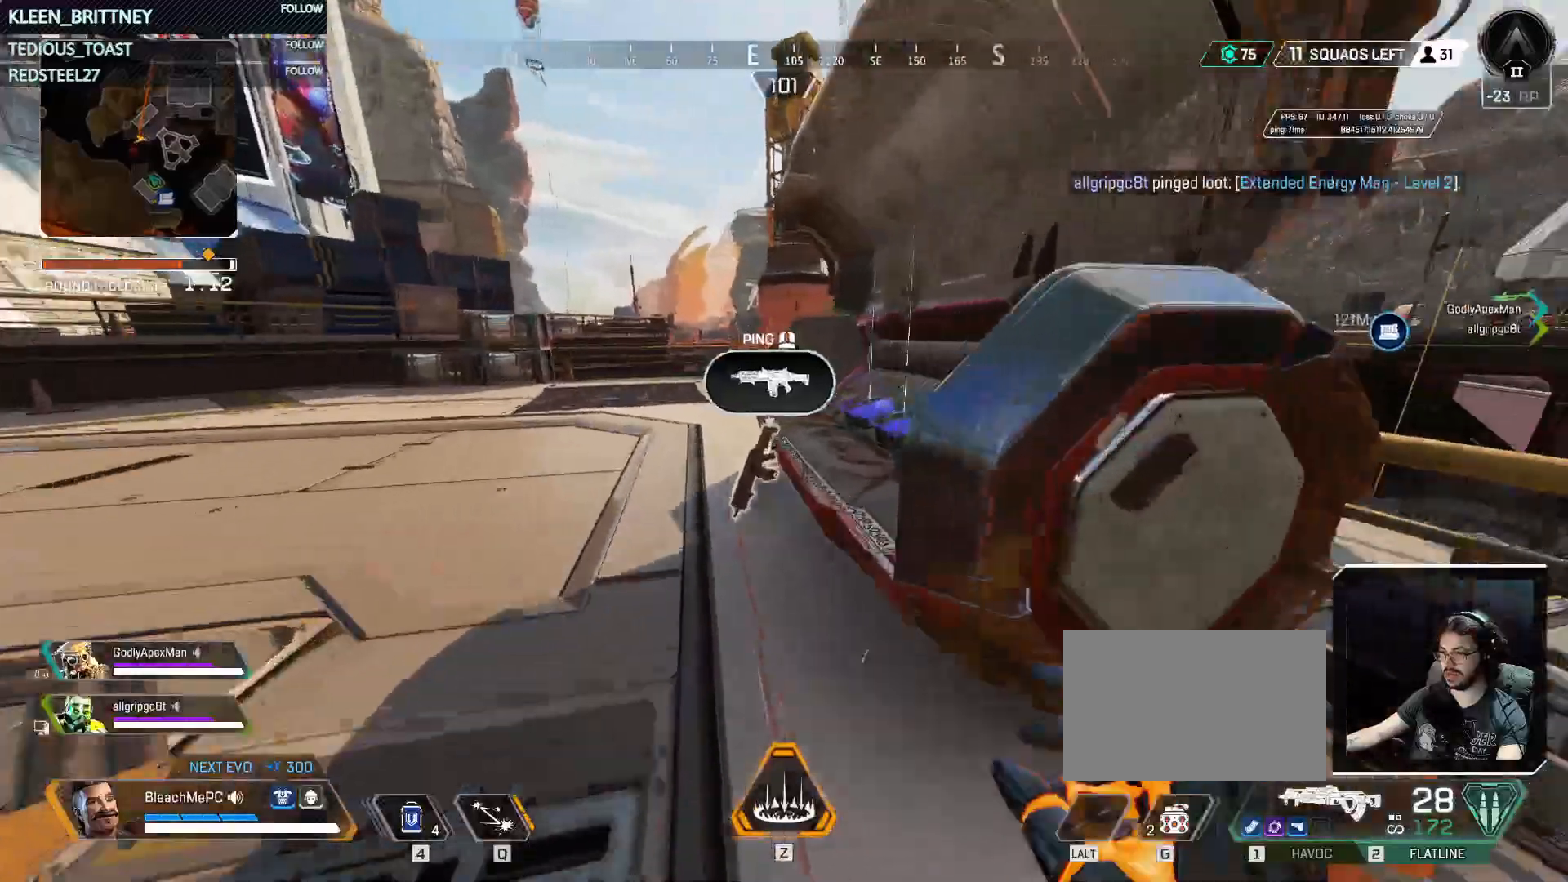
{"keys": ["e"], "mouse": [], "events": [[100, "t", "up"], [150, "a", "up"], [183, "w", "up"], [233, "e", "down"]]}
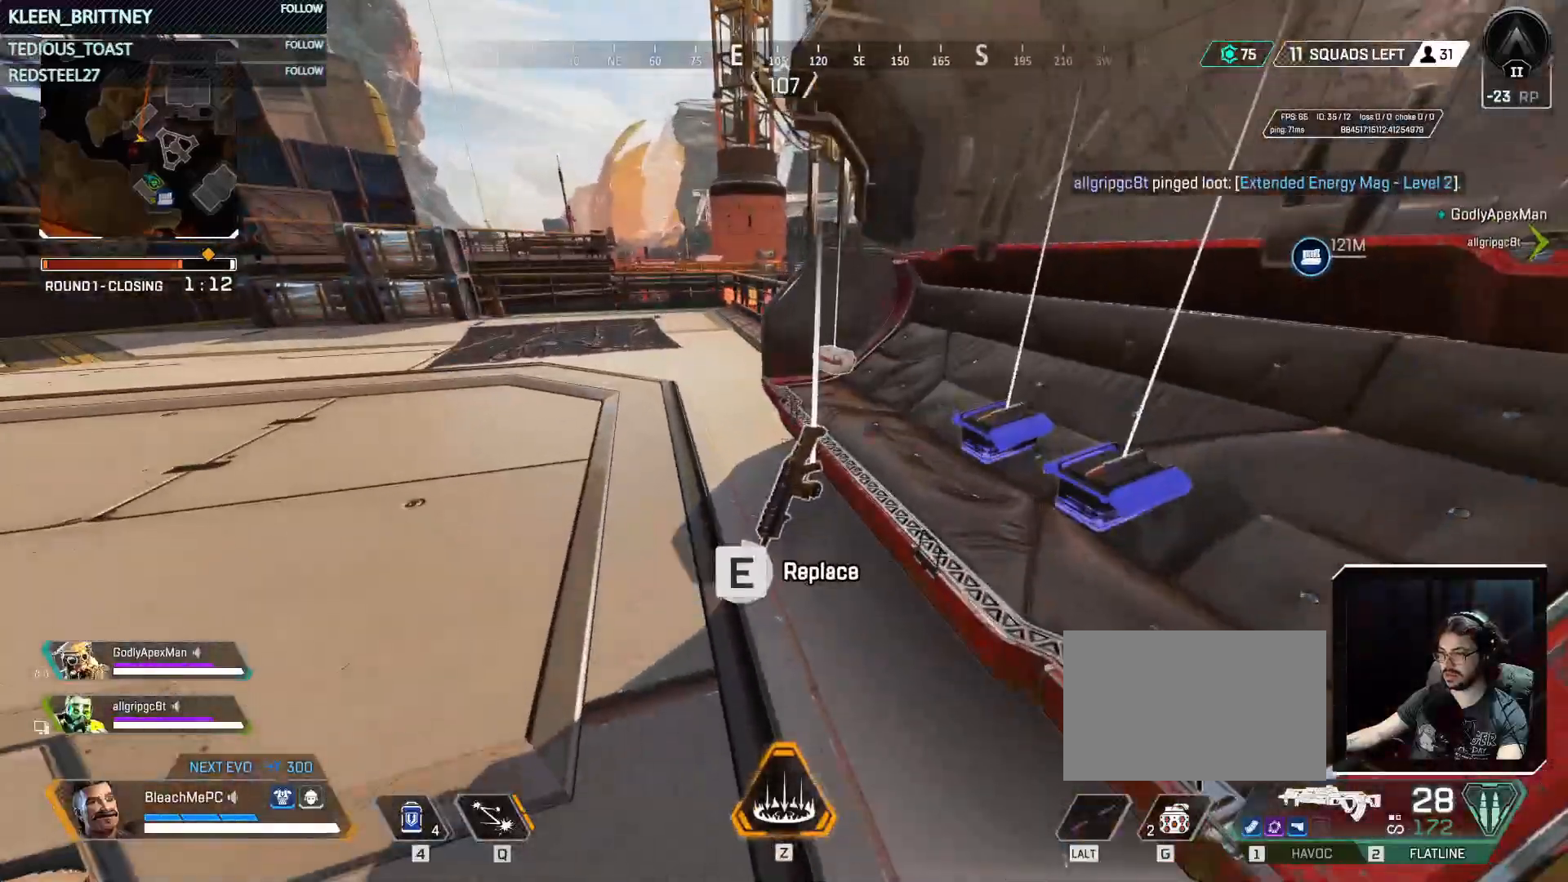
{"keys": ["shift", "w"], "mouse": [], "events": [[150, "w", "down"], [200, "e", "up"], [350, "shift", "down"]]}
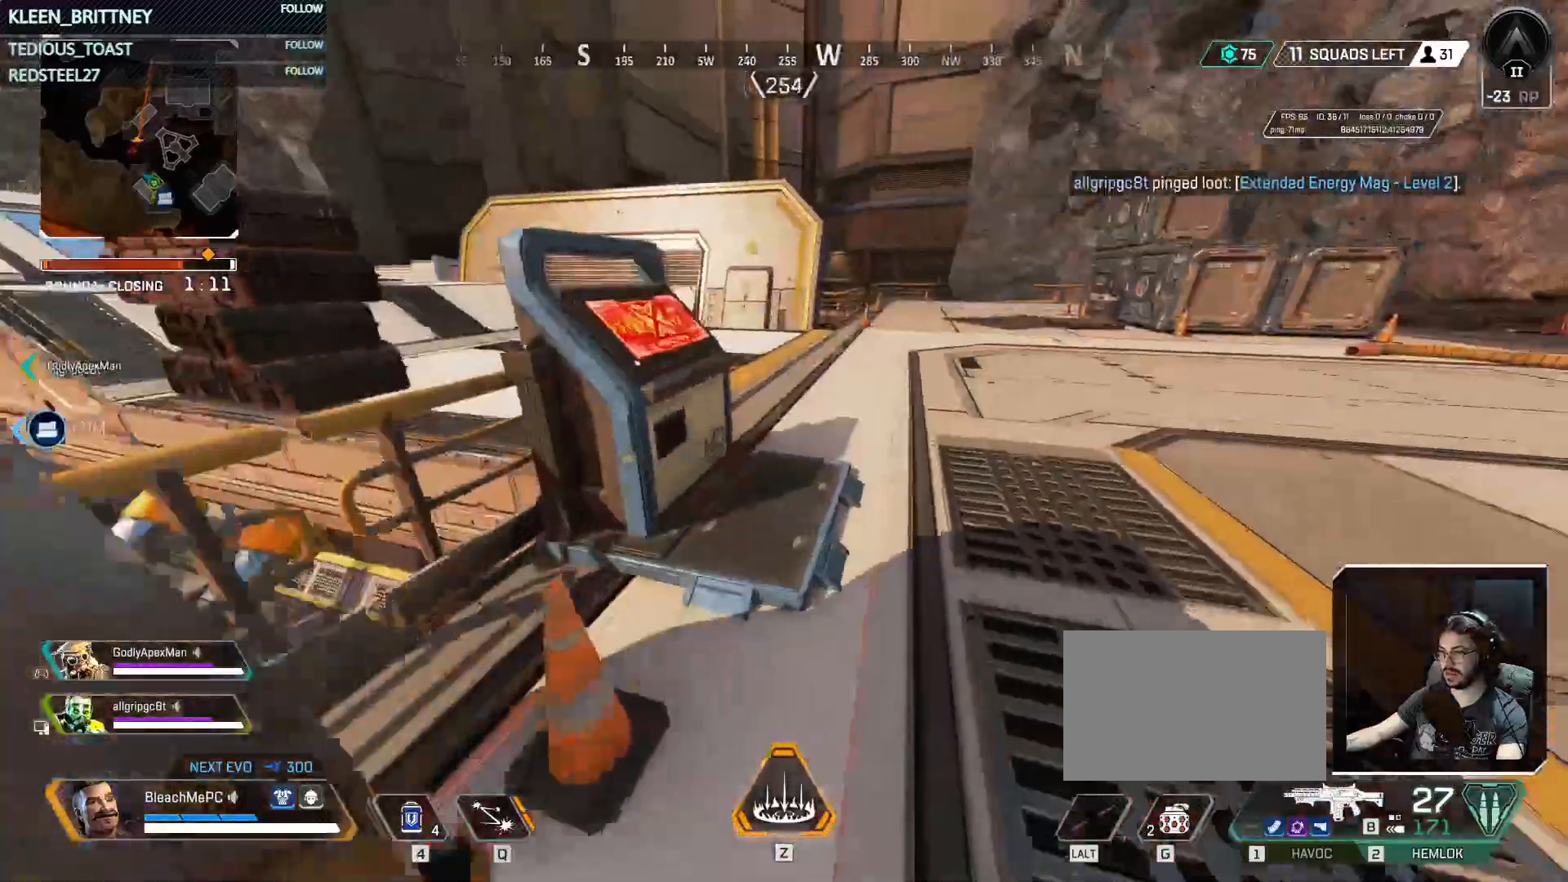
{"keys": ["shift", "t", "w"], "mouse": [], "events": [[33, "shift", "up"], [33, "t", "down"], [500, "shift", "down"]]}
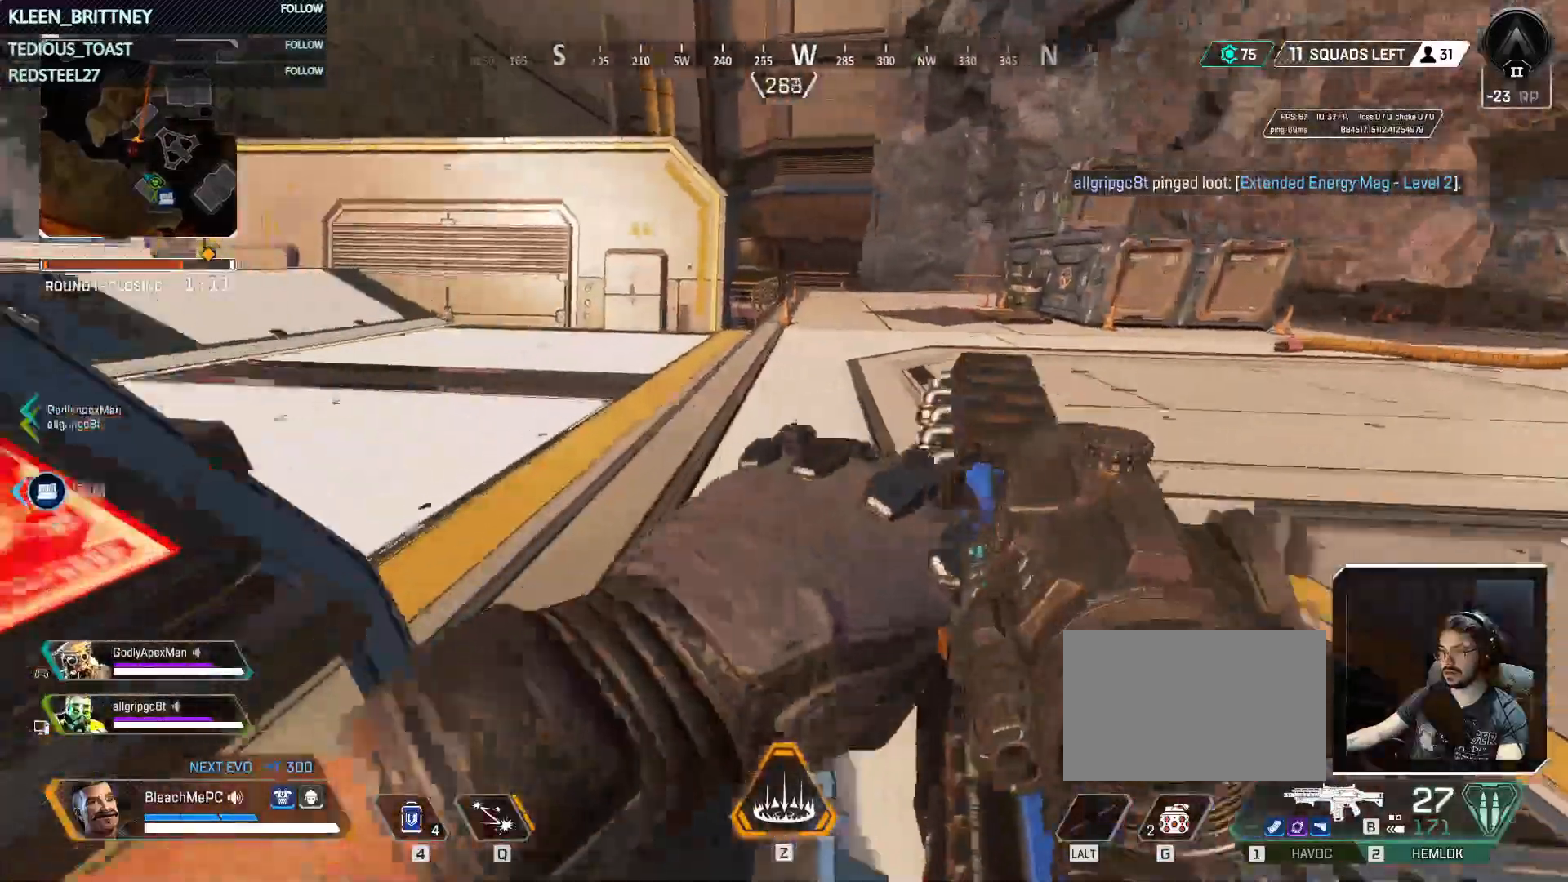
{"keys": ["t", "w"], "mouse": [], "events": [[150, "shift", "up"]]}
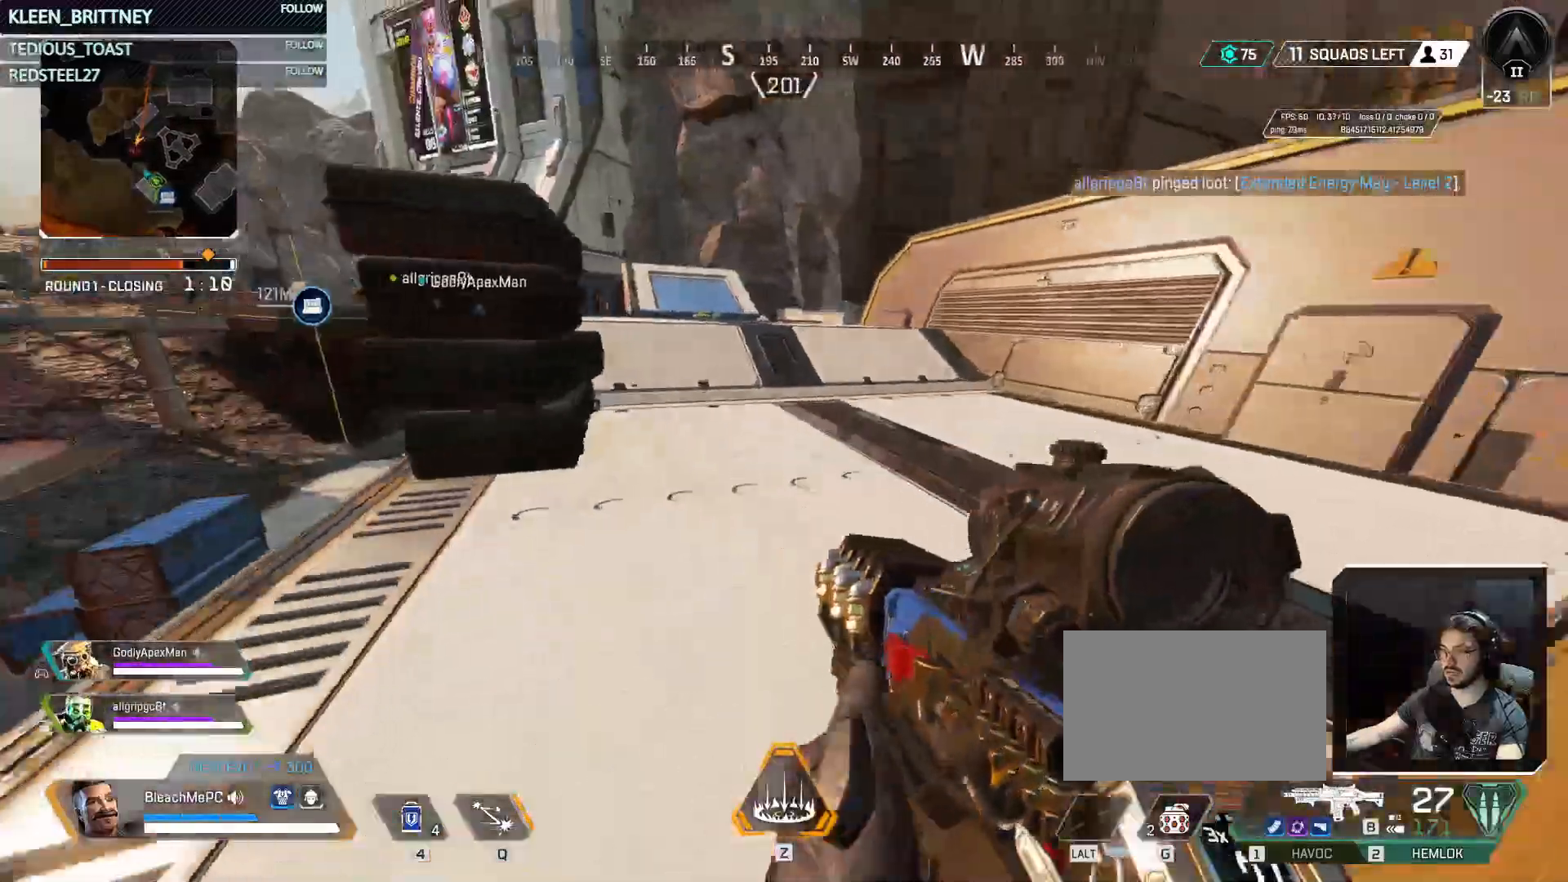
{"keys": ["t", "w"], "mouse": [], "events": []}
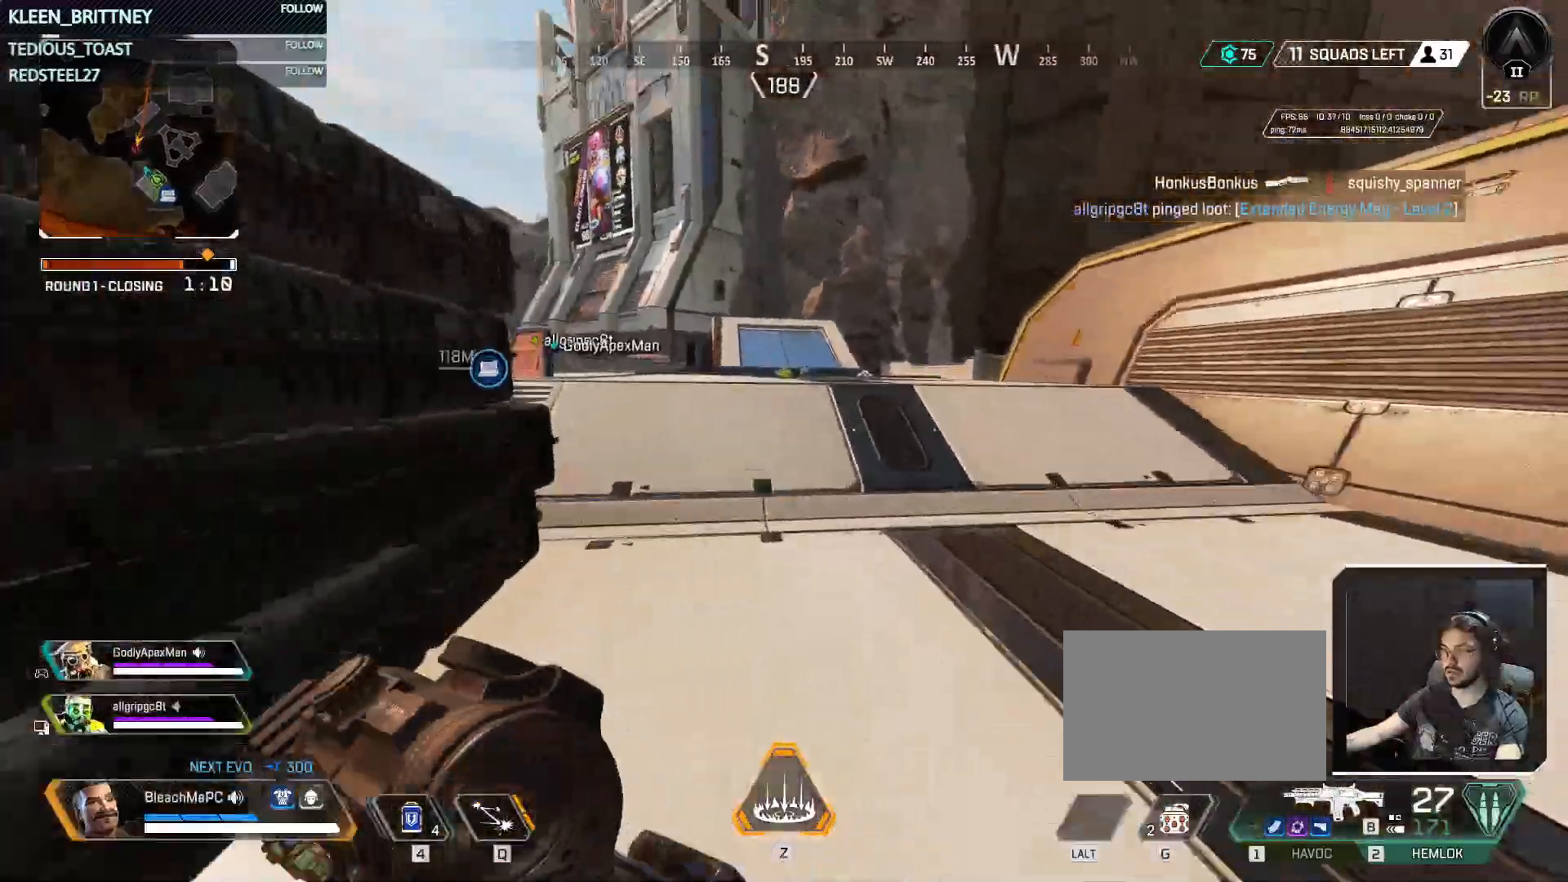
{"keys": ["t", "w"], "mouse": [], "events": []}
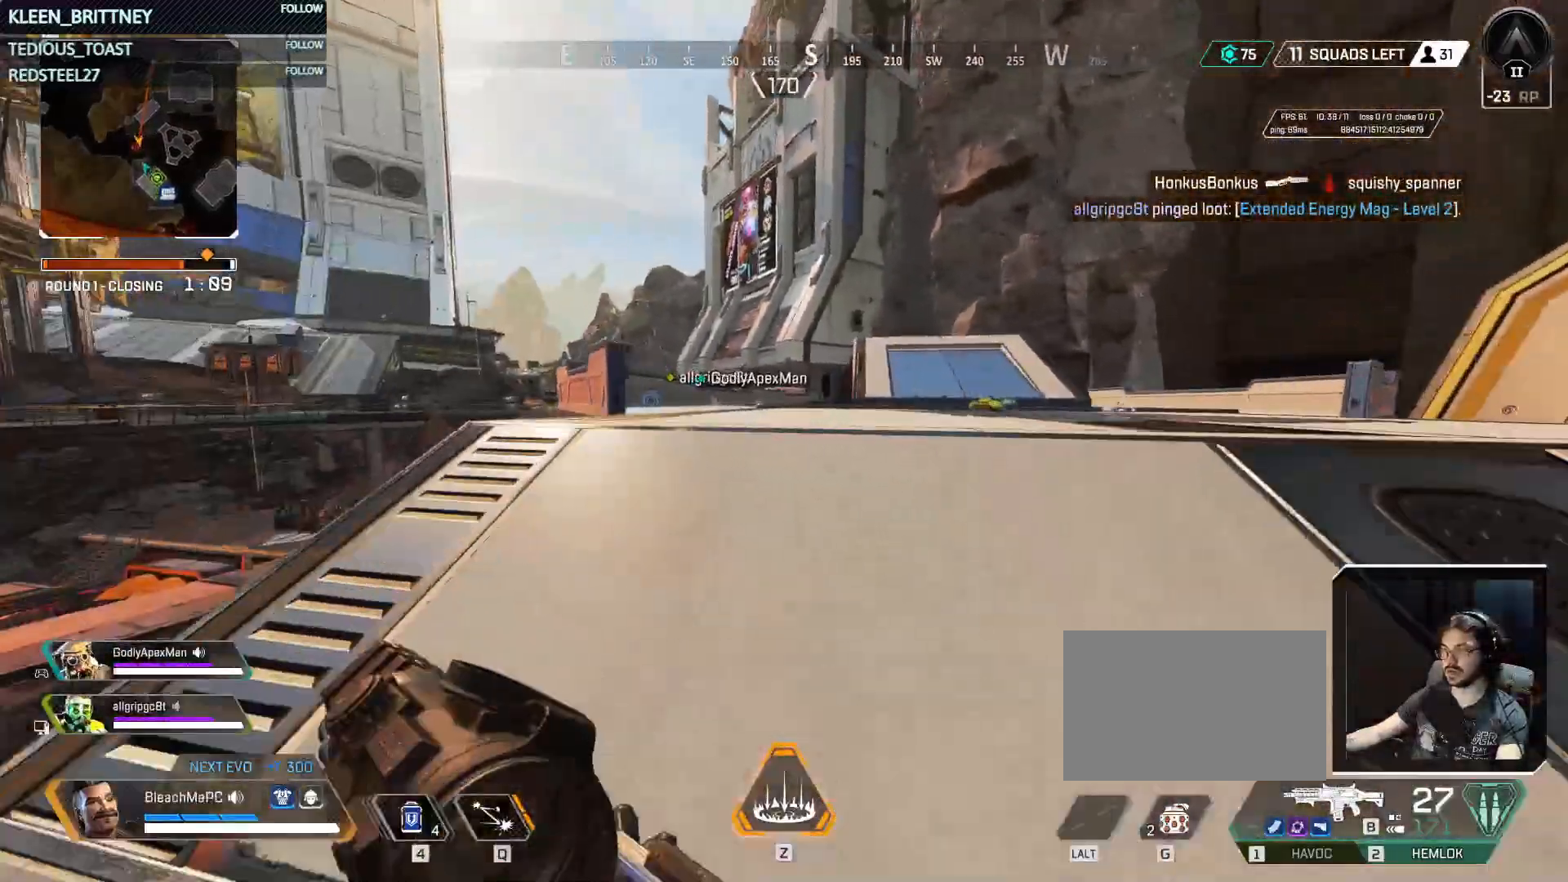
{"keys": ["w"], "mouse": [], "events": [[200, "t", "up"], [367, "3", "down"], [467, "3", "up"]]}
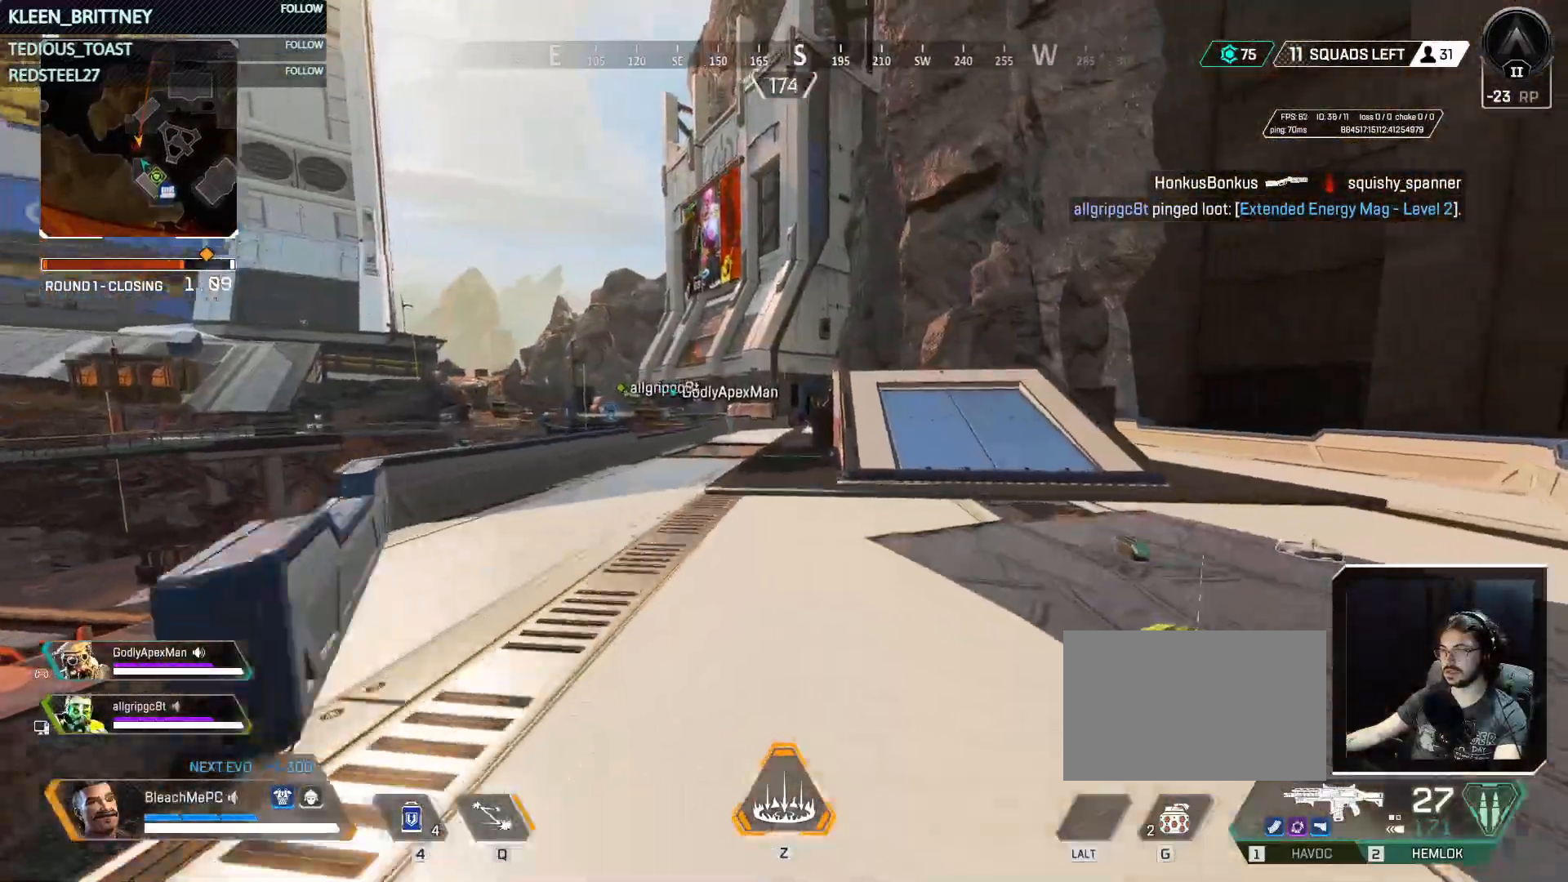
{"keys": ["ctrl", "t", "w"], "mouse": [], "events": [[167, "t", "down"], [433, "ctrl", "down"]]}
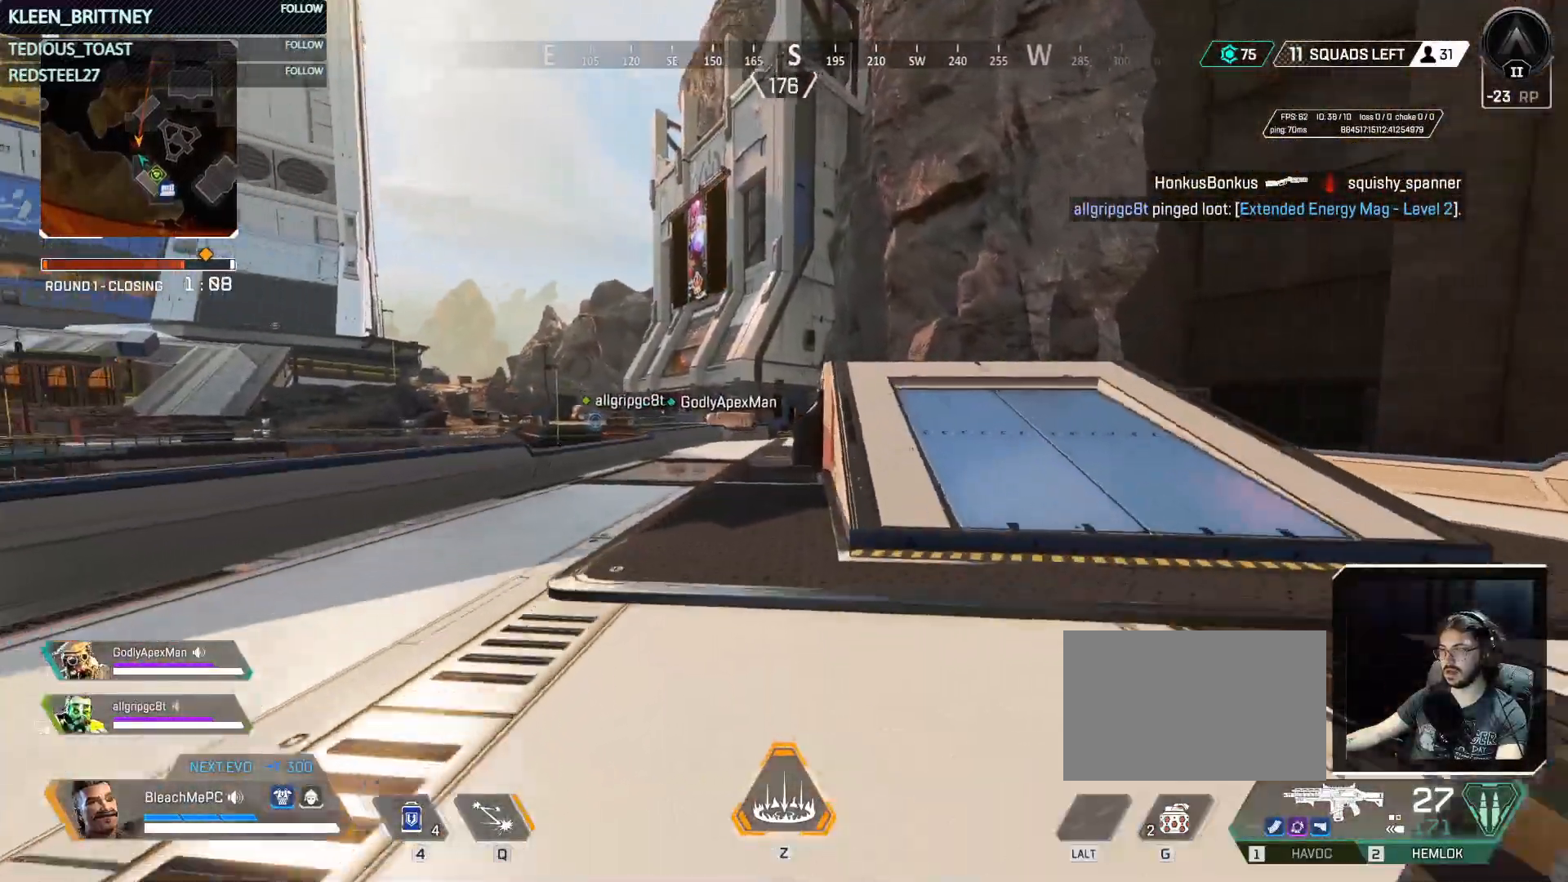
{"keys": ["ctrl", "space", "t", "w"], "mouse": [], "events": [[400, "space", "down"]]}
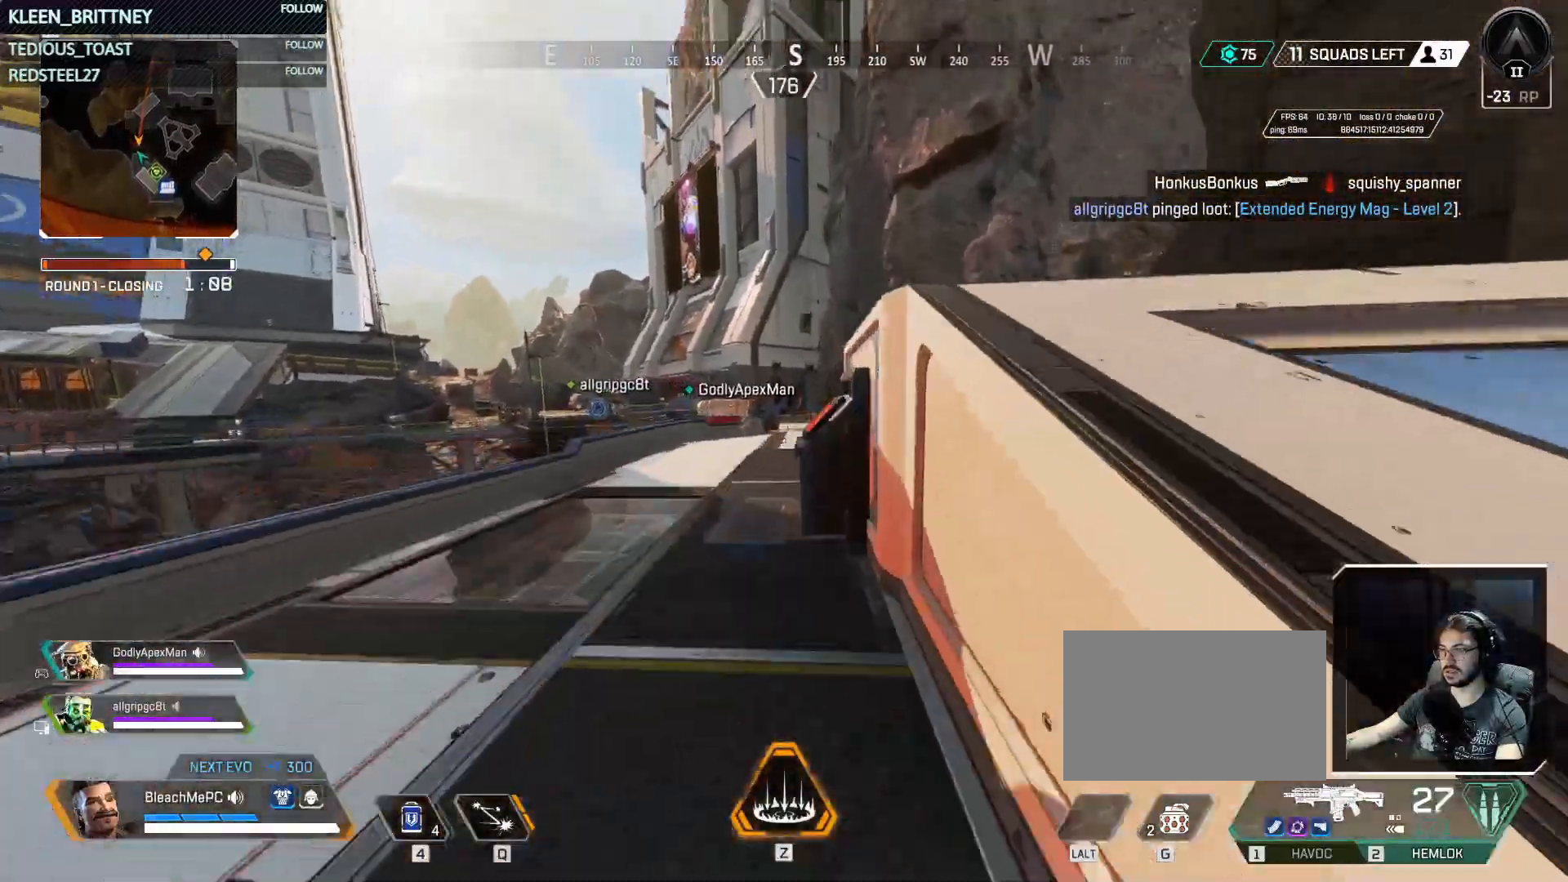
{"keys": ["ctrl", "t", "w"], "mouse": [], "events": [[50, "space", "up"]]}
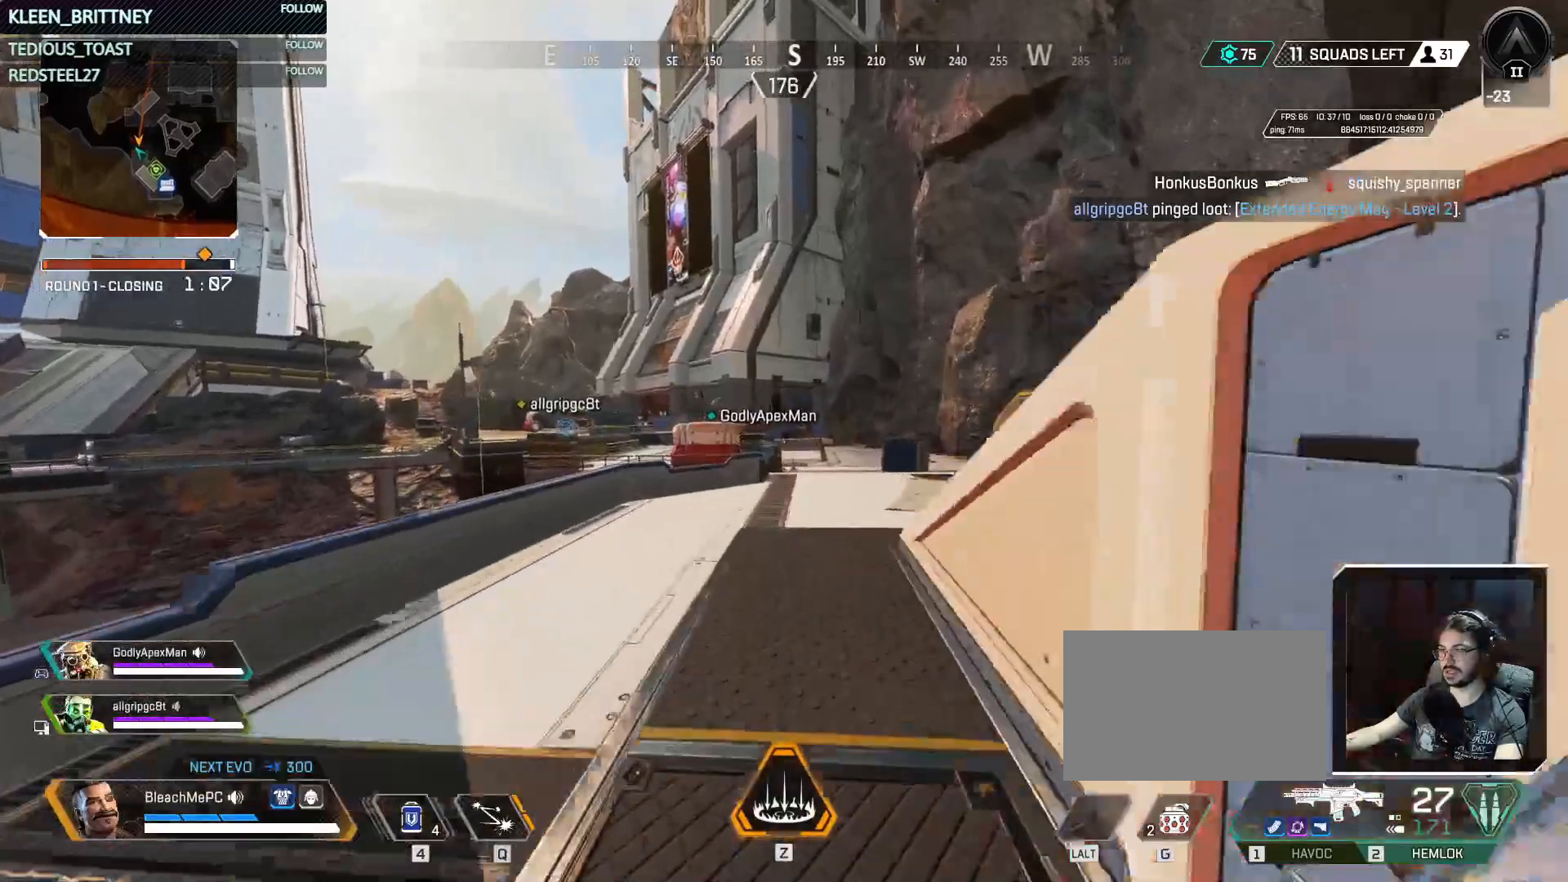
{"keys": ["t", "w"], "mouse": [], "events": [[350, "ctrl", "up"]]}
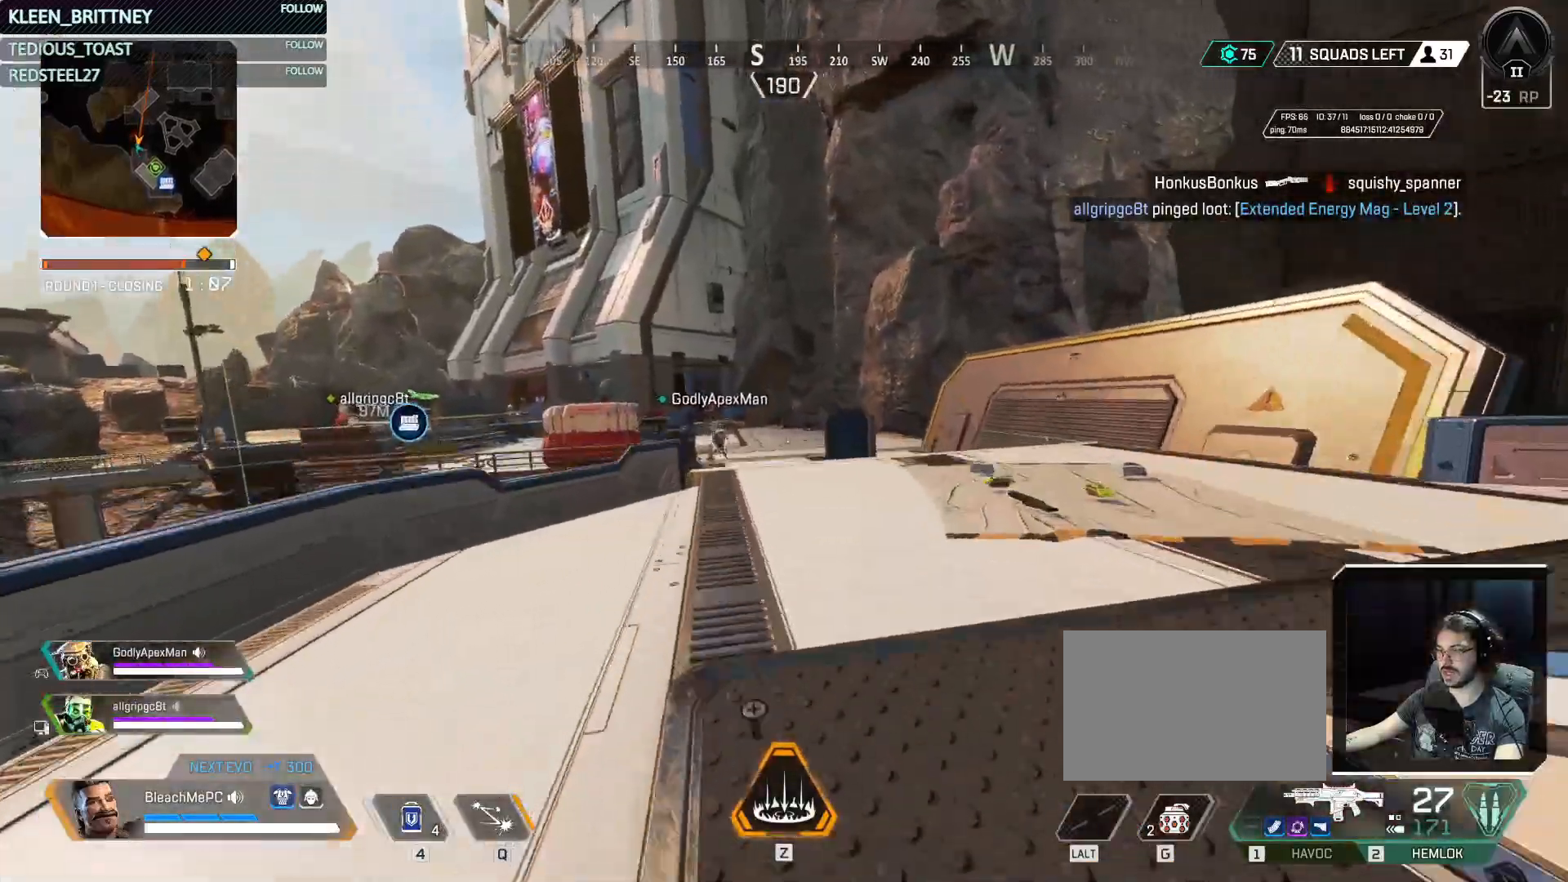
{"keys": ["w"], "mouse": [], "events": [[450, "t", "up"]]}
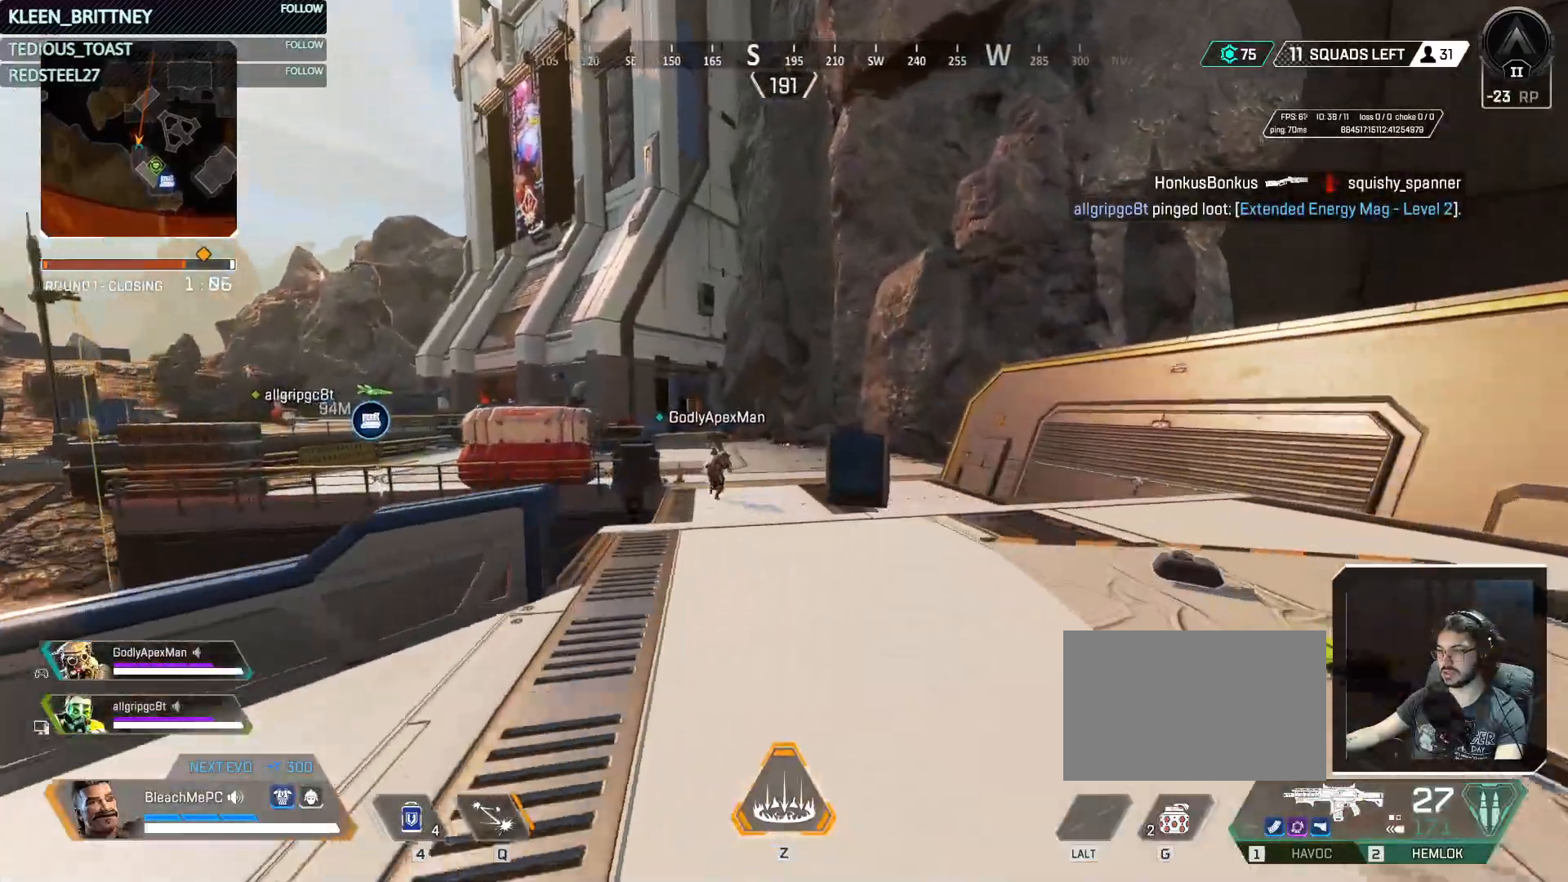
{"keys": ["w"], "mouse": [], "events": []}
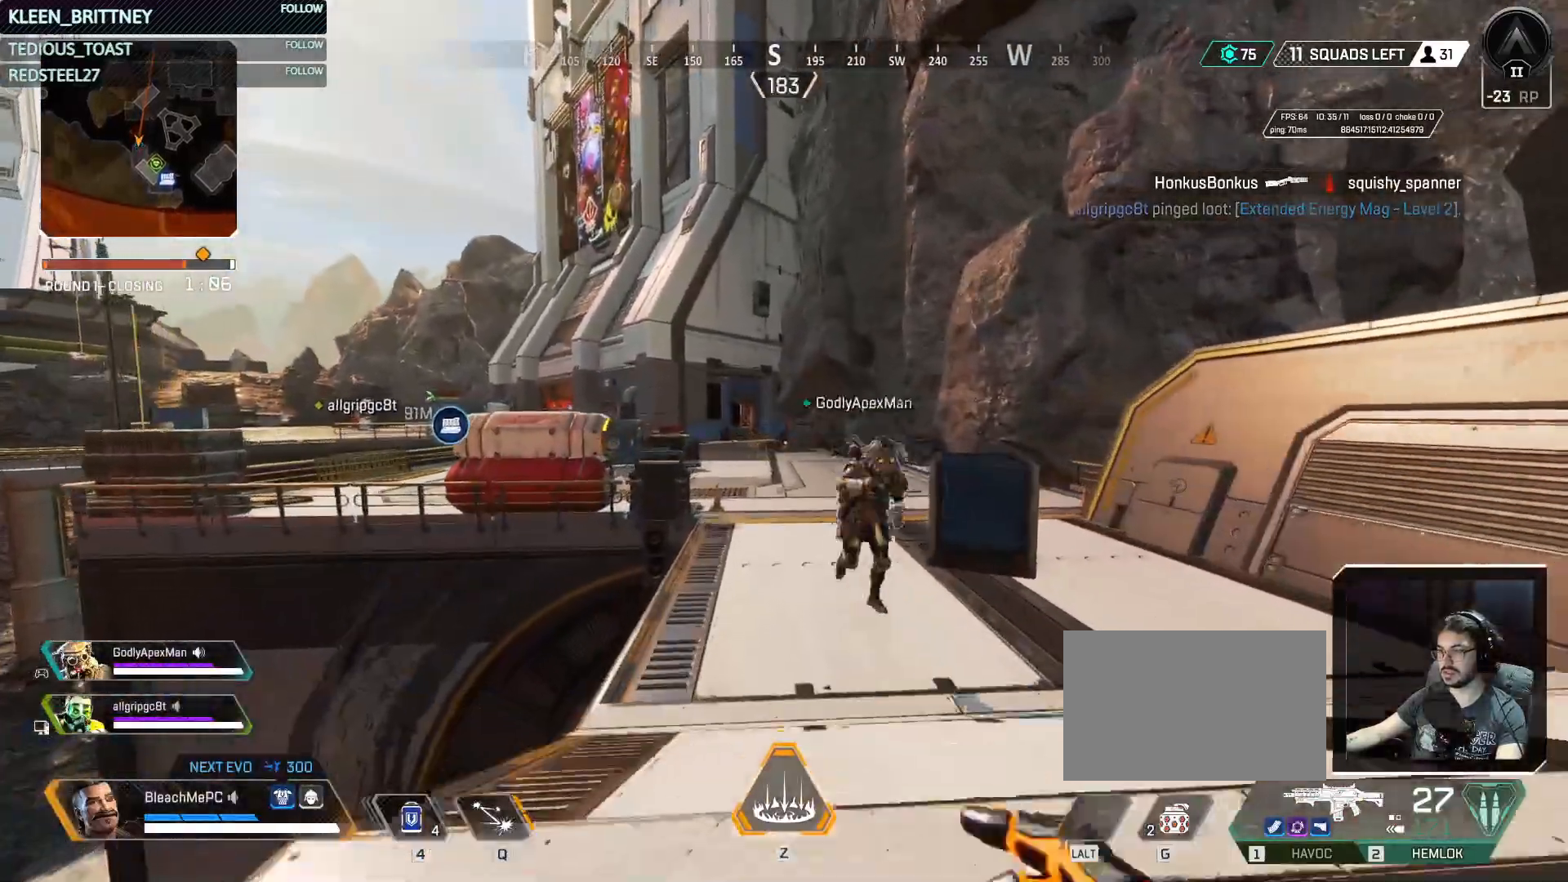
{"keys": ["w"], "mouse": [], "events": []}